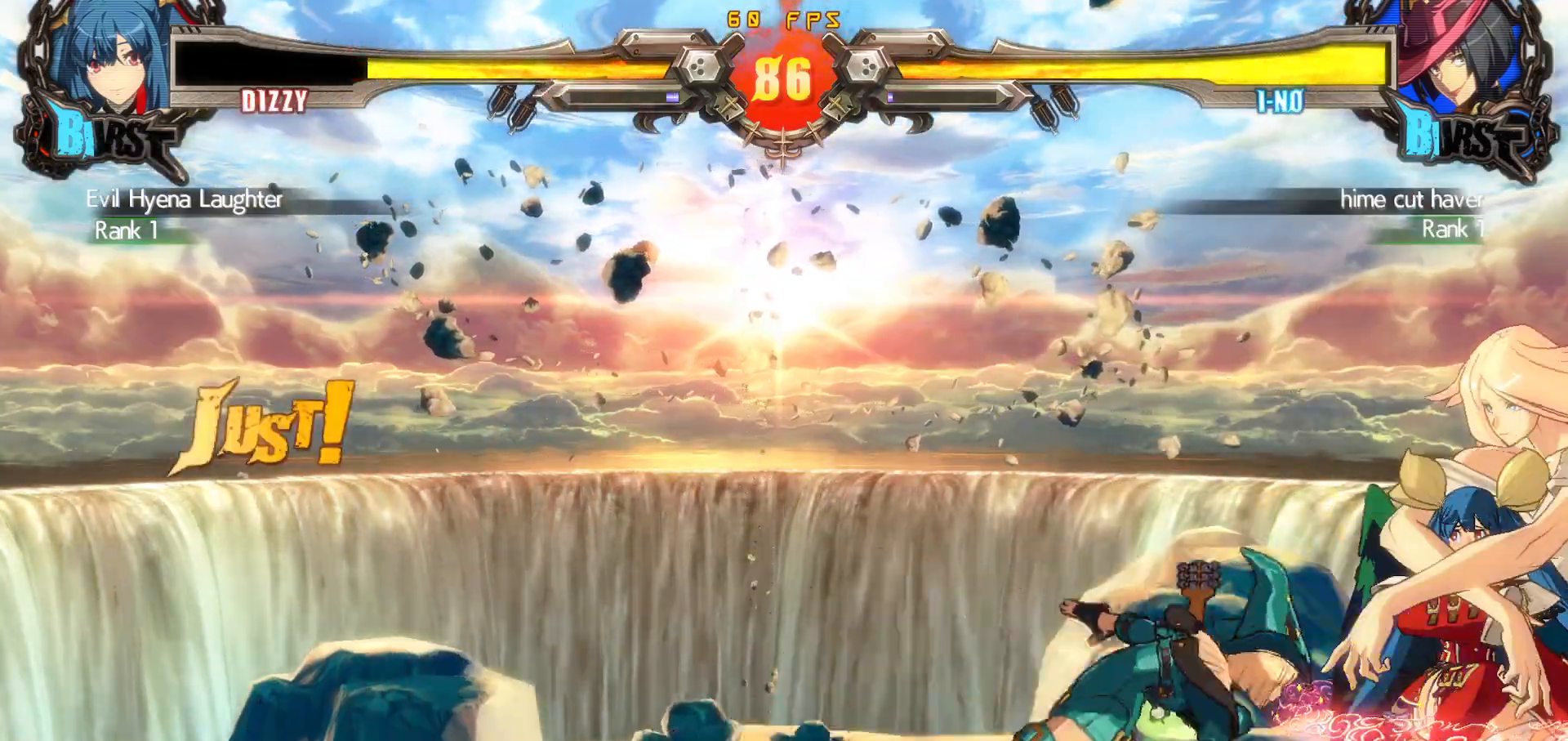
Gameplay with a controller (arcade stick); each line is a JSON object with the inputs held at the frame after it. "events" lists button and stick changes between this image and that frame as [ms after this image, input, new state], when the widget could be followed in between. Not read: L3 R3.
{"buttons": [], "events": [[33, "TRIANGLE", "down"], [150, "TRIANGLE", "up"], [350, "DPAD_DOWN", "up"], [367, "DPAD_RIGHT", "up"]]}
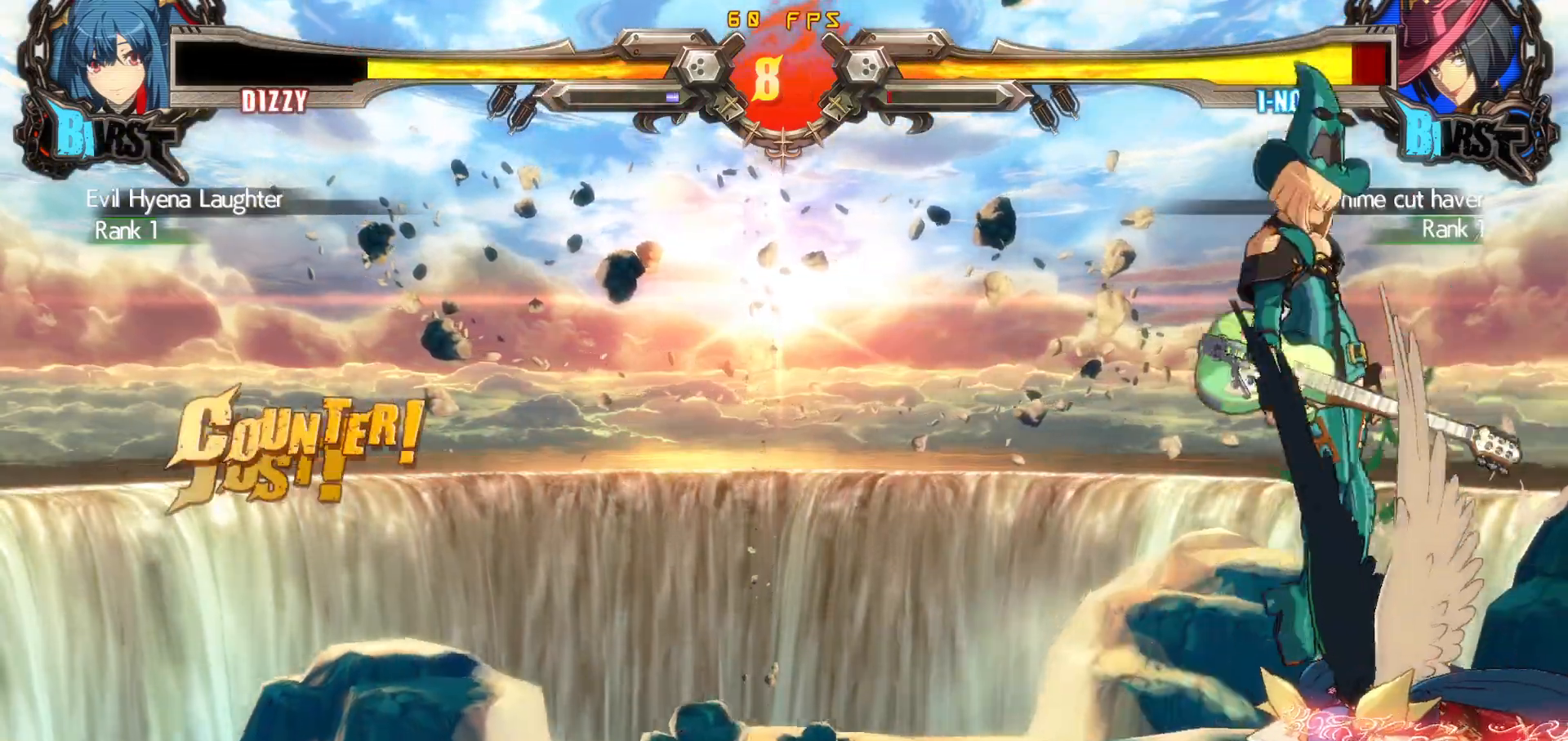
{"buttons": ["TRIANGLE", "DPAD_RIGHT"], "events": [[183, "DPAD_RIGHT", "down"], [317, "TRIANGLE", "down"], [367, "TRIANGLE", "up"], [383, "TRIANGLE", "down"]]}
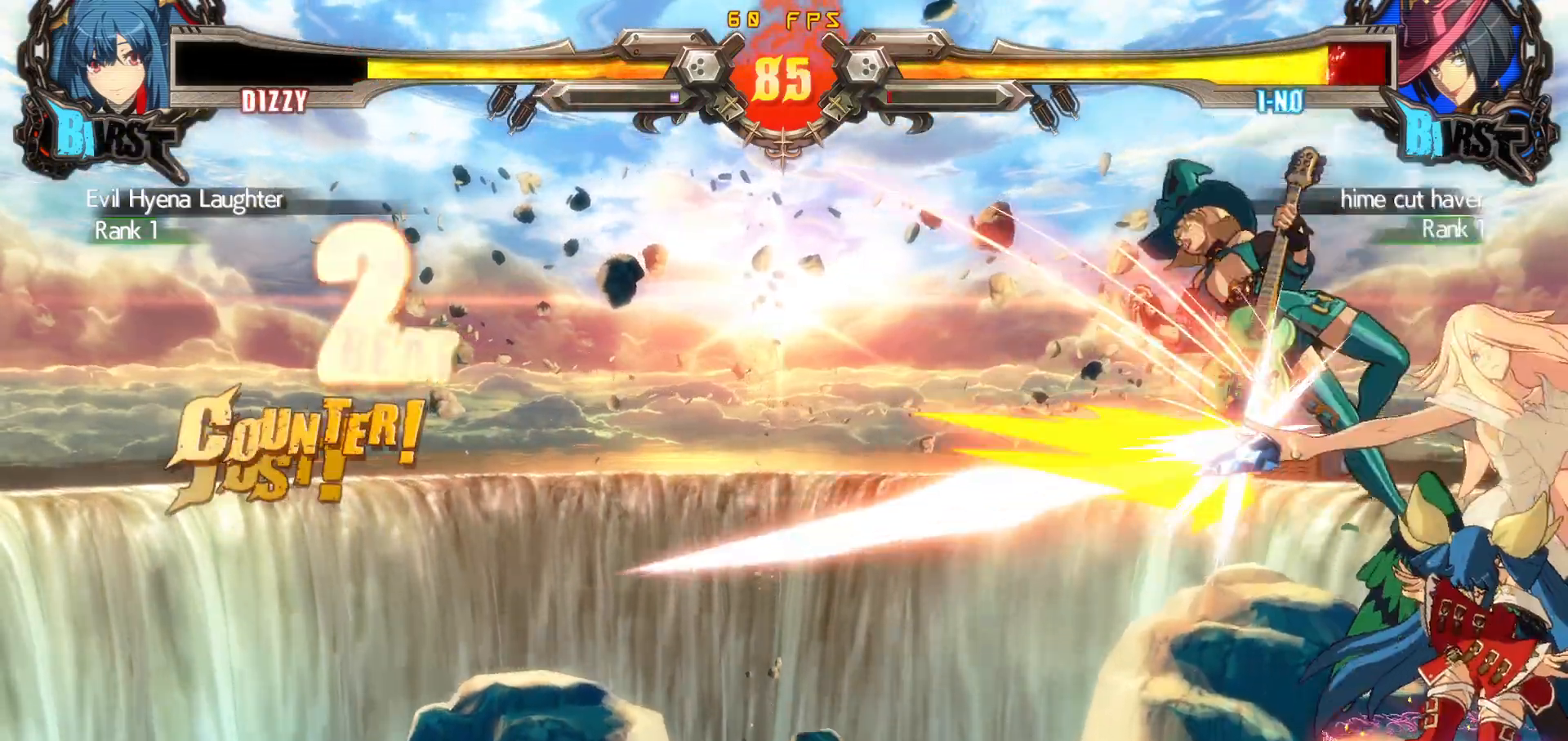
{"buttons": [], "events": [[33, "DPAD_RIGHT", "up"], [100, "TRIANGLE", "up"], [200, "DPAD_DOWN", "down"], [267, "DPAD_LEFT", "down"], [317, "DPAD_DOWN", "up"], [333, "TRIANGLE", "down"], [383, "DPAD_LEFT", "up"], [483, "TRIANGLE", "up"]]}
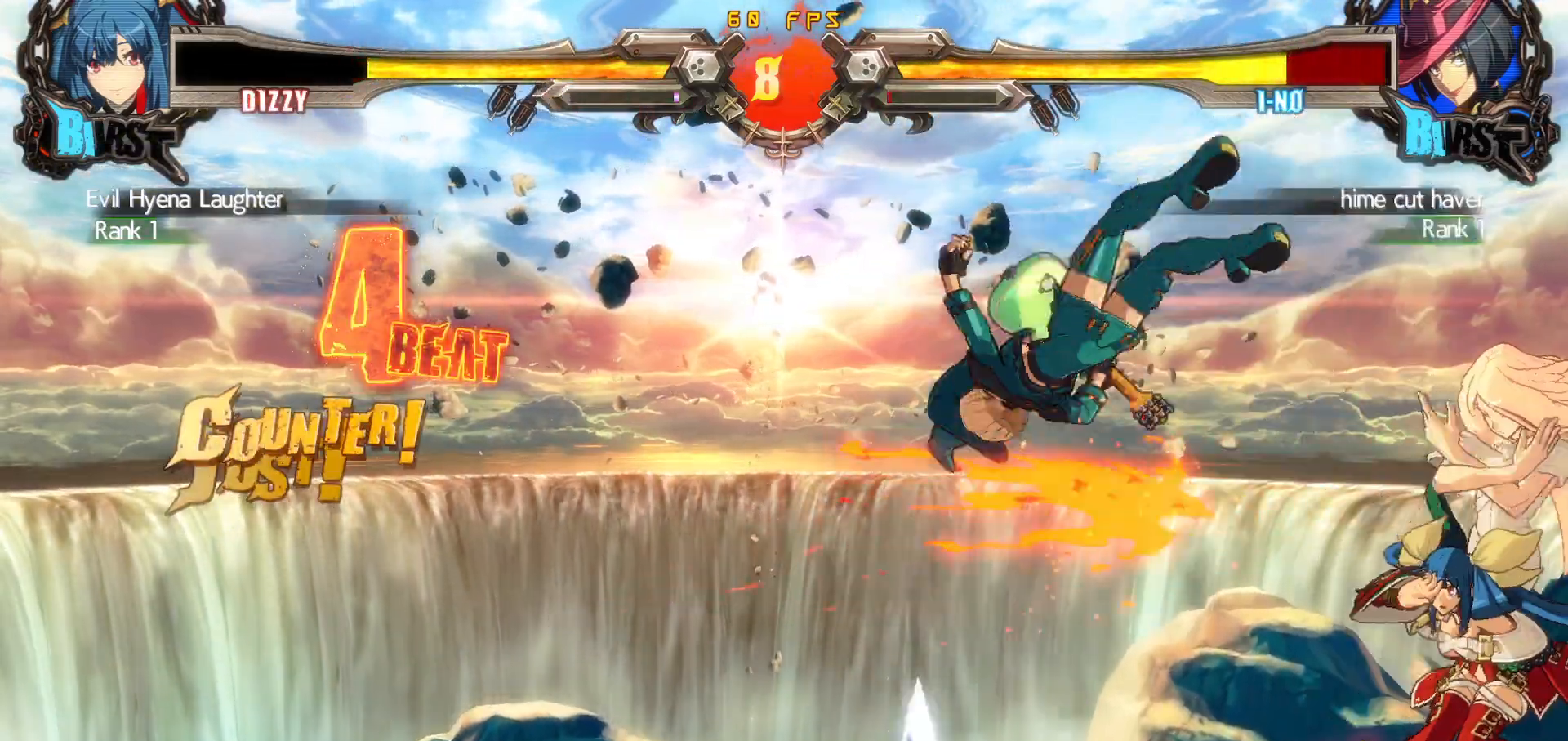
{"buttons": [], "events": []}
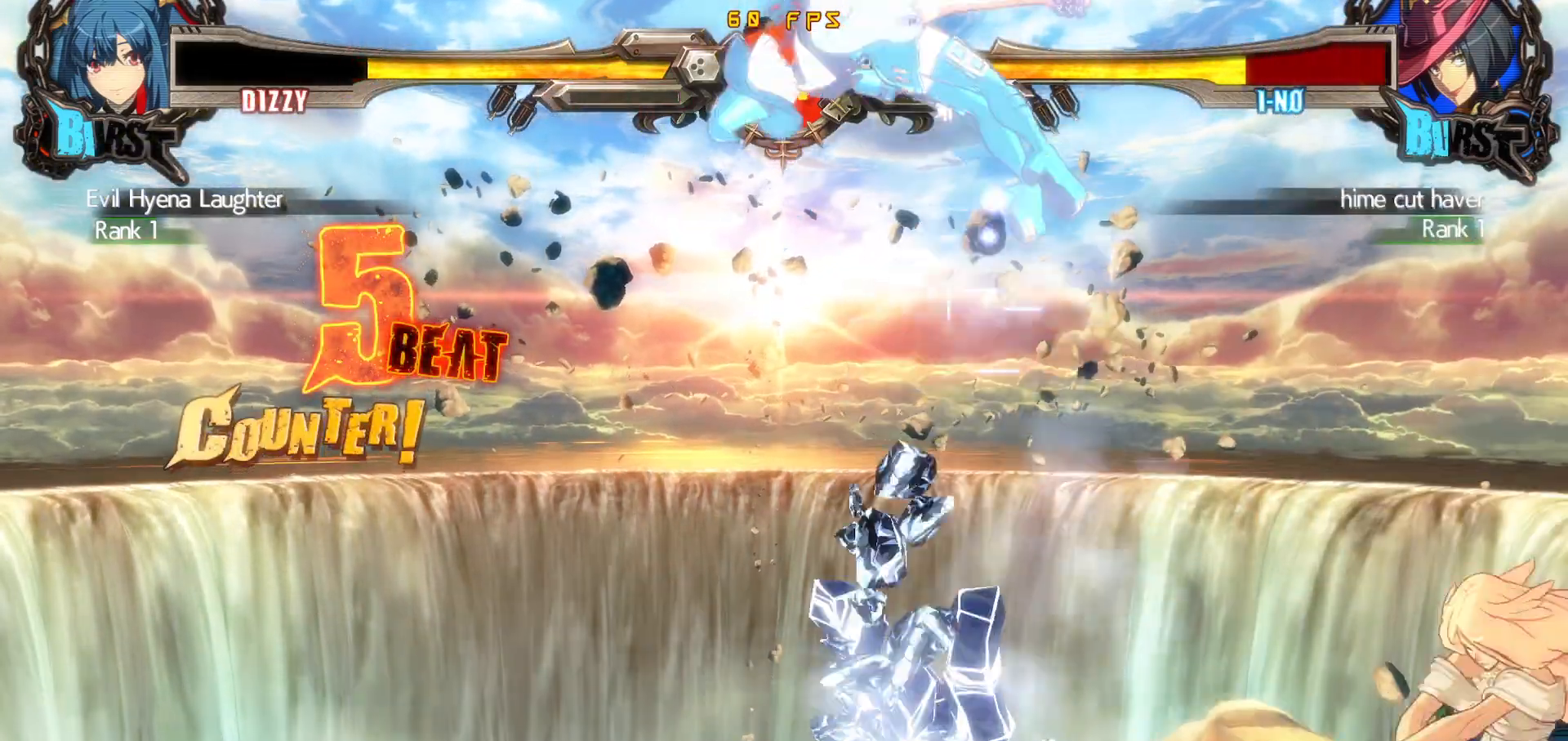
{"buttons": ["CIRCLE", "DPAD_RIGHT"], "events": [[200, "DPAD_LEFT", "down"], [250, "DPAD_LEFT", "up"], [317, "DPAD_LEFT", "down"], [383, "DPAD_DOWN", "down"], [400, "DPAD_LEFT", "up"], [433, "DPAD_RIGHT", "down"], [467, "DPAD_DOWN", "up"], [483, "CIRCLE", "down"]]}
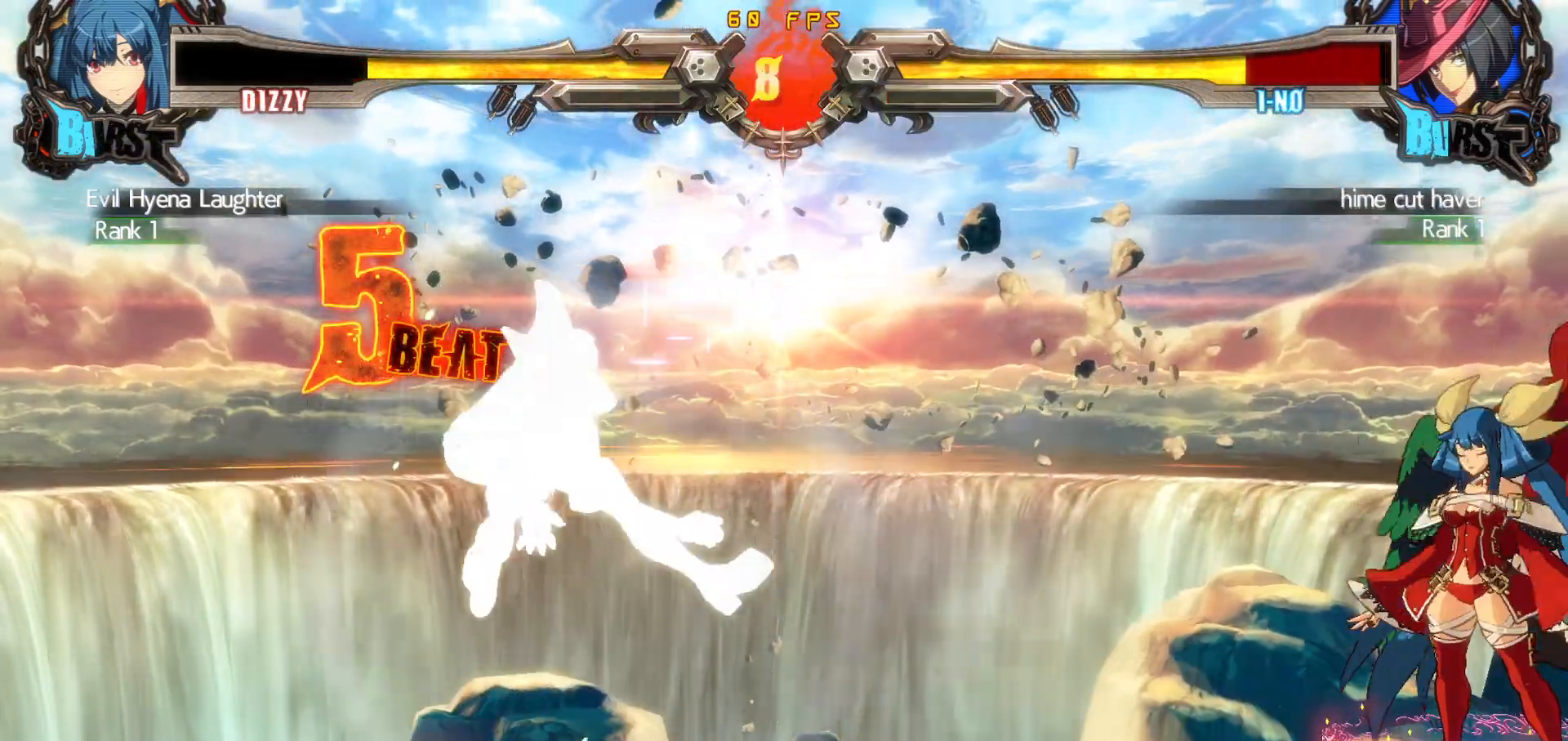
{"buttons": [], "events": [[17, "DPAD_RIGHT", "up"], [100, "CIRCLE", "up"]]}
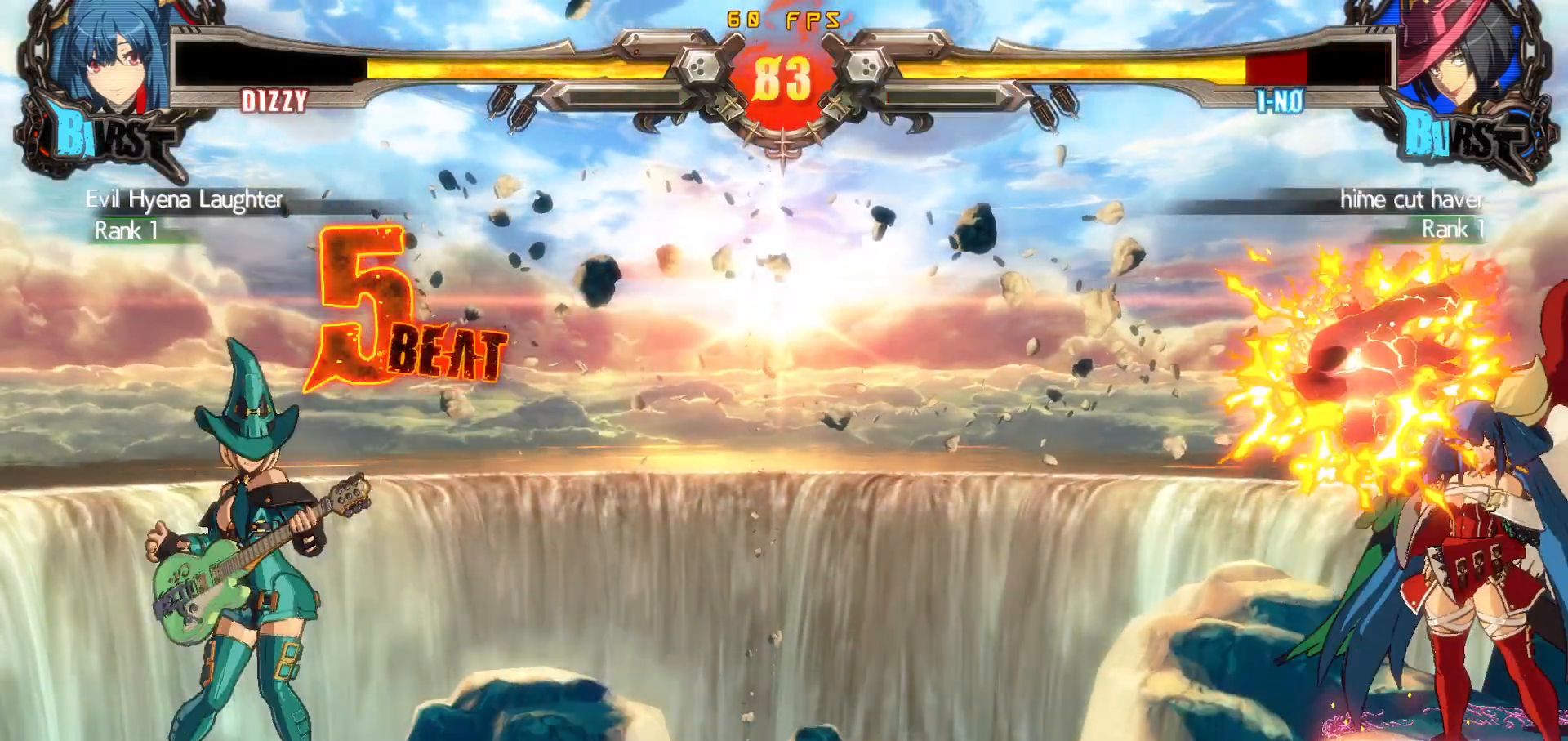
{"buttons": ["DPAD_UP", "DPAD_RIGHT"], "events": [[133, "DPAD_LEFT", "down"], [217, "DPAD_LEFT", "up"], [250, "DPAD_LEFT", "down"], [317, "DPAD_DOWN", "down"], [400, "DPAD_DOWN", "up"], [400, "DPAD_UP", "down"], [483, "DPAD_LEFT", "up"], [500, "DPAD_RIGHT", "down"]]}
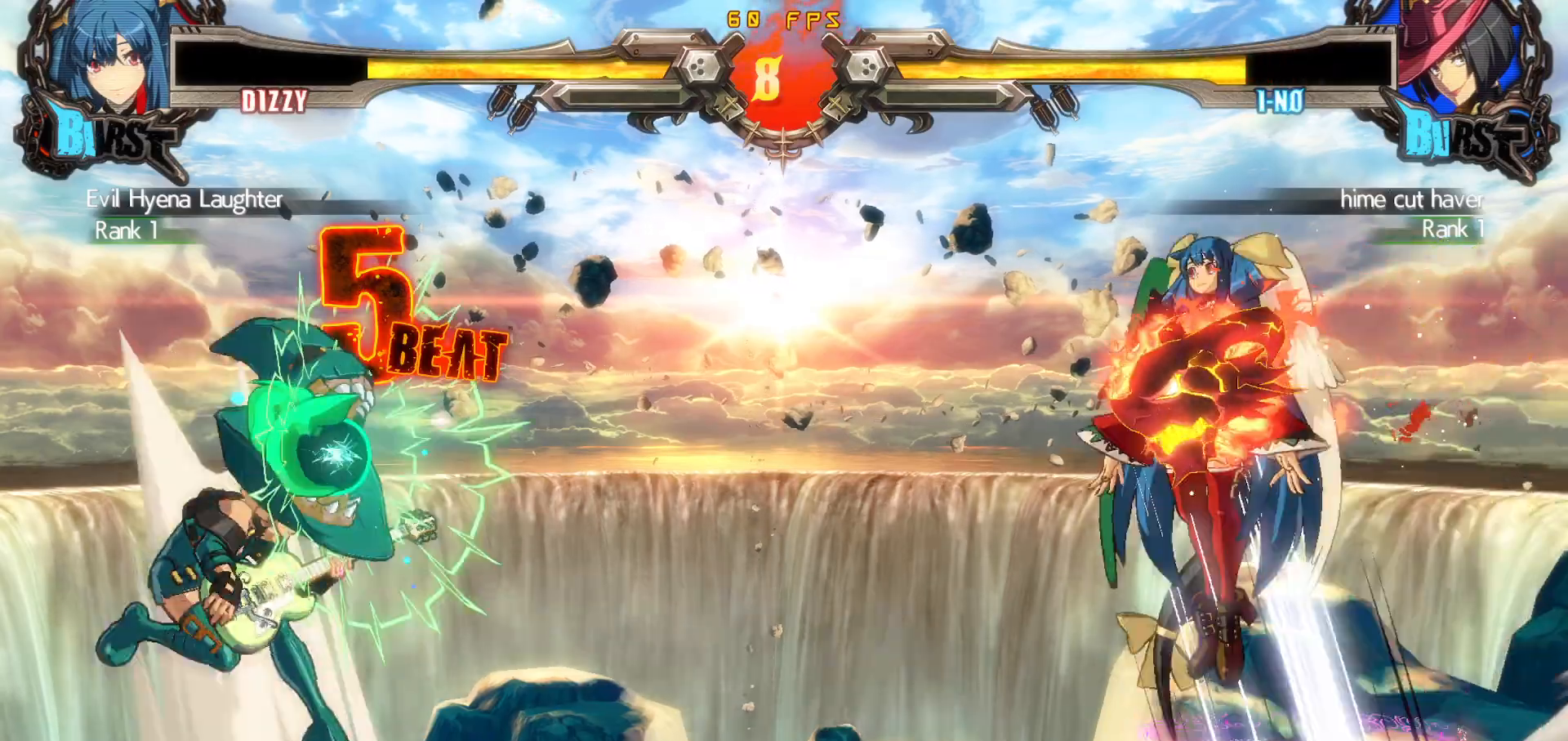
{"buttons": [], "events": [[50, "DPAD_UP", "up"], [267, "DPAD_RIGHT", "up"]]}
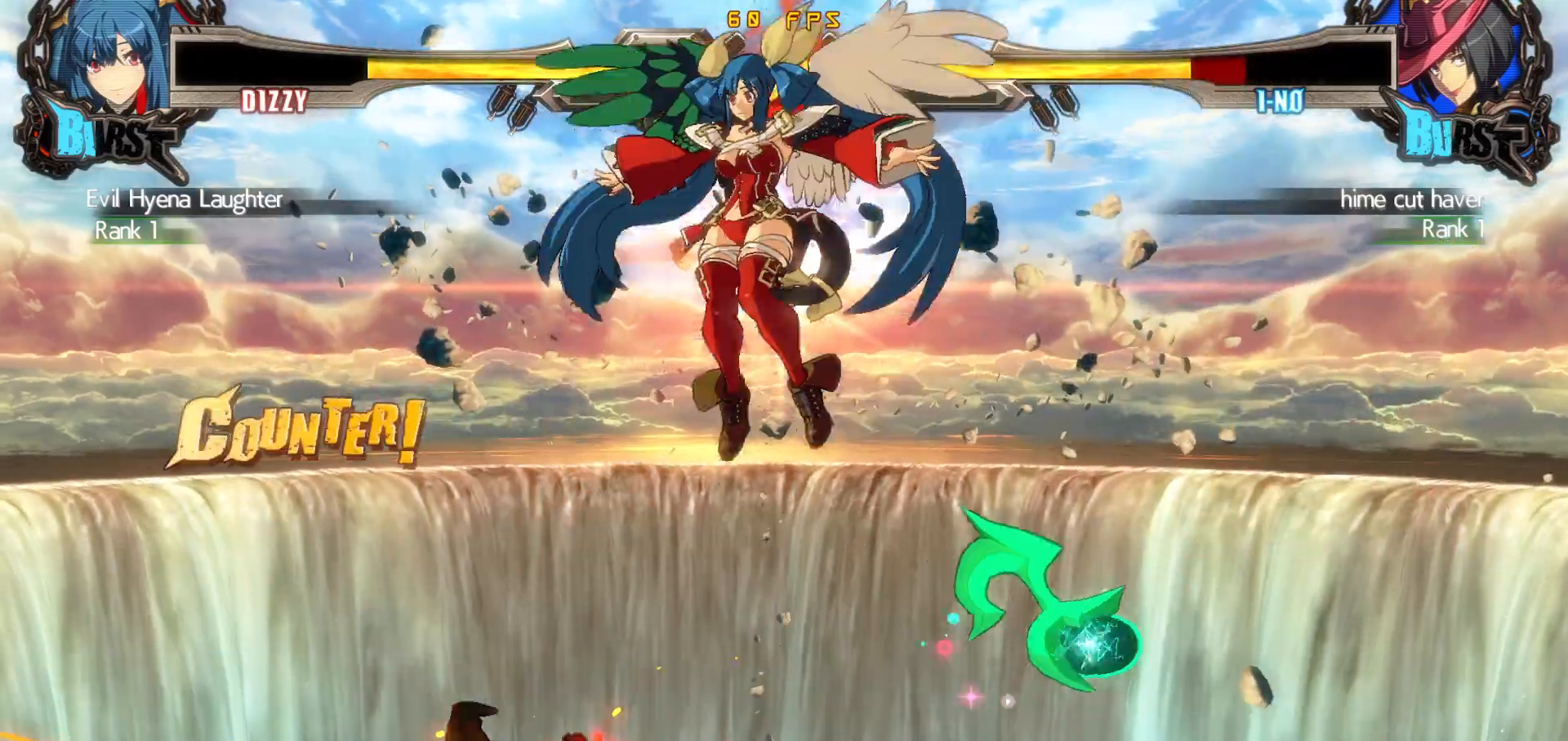
{"buttons": ["DPAD_RIGHT"], "events": [[150, "CIRCLE", "down"], [283, "CIRCLE", "up"], [317, "DPAD_RIGHT", "down"]]}
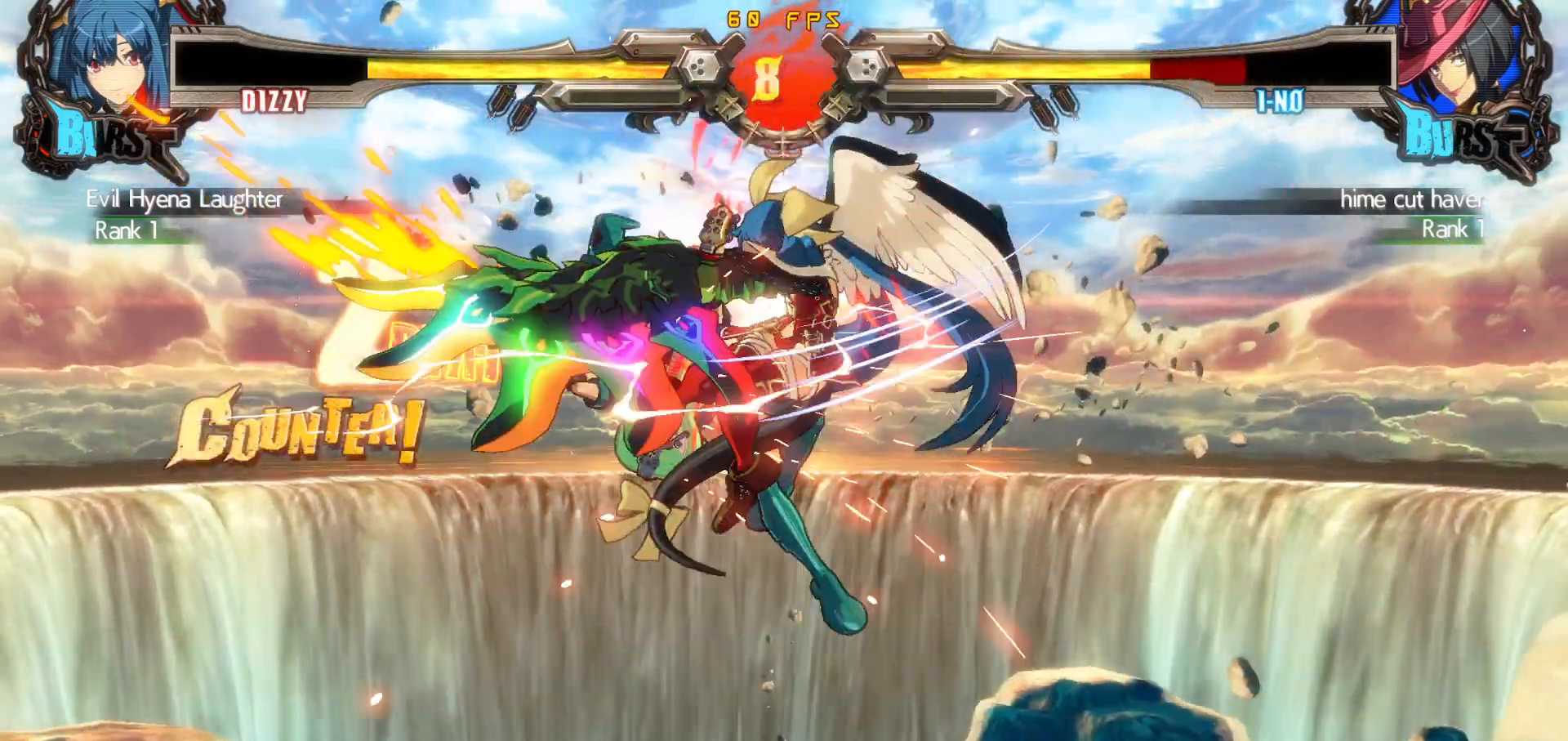
{"buttons": ["DPAD_DOWN"], "events": [[150, "TRIANGLE", "down"], [233, "TRIANGLE", "up"], [300, "DPAD_RIGHT", "up"], [433, "DPAD_DOWN", "down"]]}
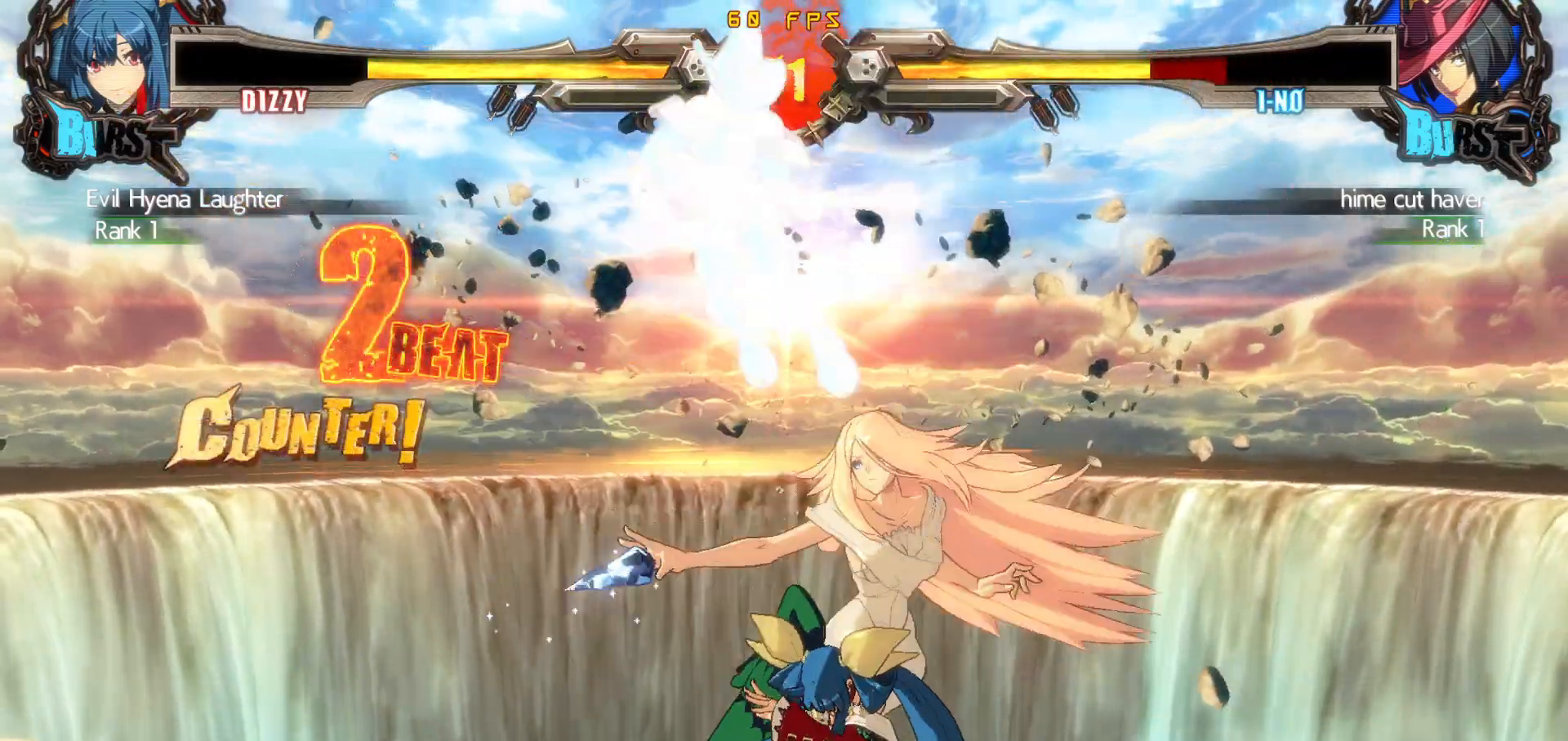
{"buttons": [], "events": [[17, "DPAD_LEFT", "down"], [83, "DPAD_DOWN", "up"], [150, "DPAD_LEFT", "up"], [283, "DPAD_RIGHT", "down"], [283, "DPAD_UP", "down"], [350, "DPAD_UP", "up"], [483, "DPAD_RIGHT", "up"]]}
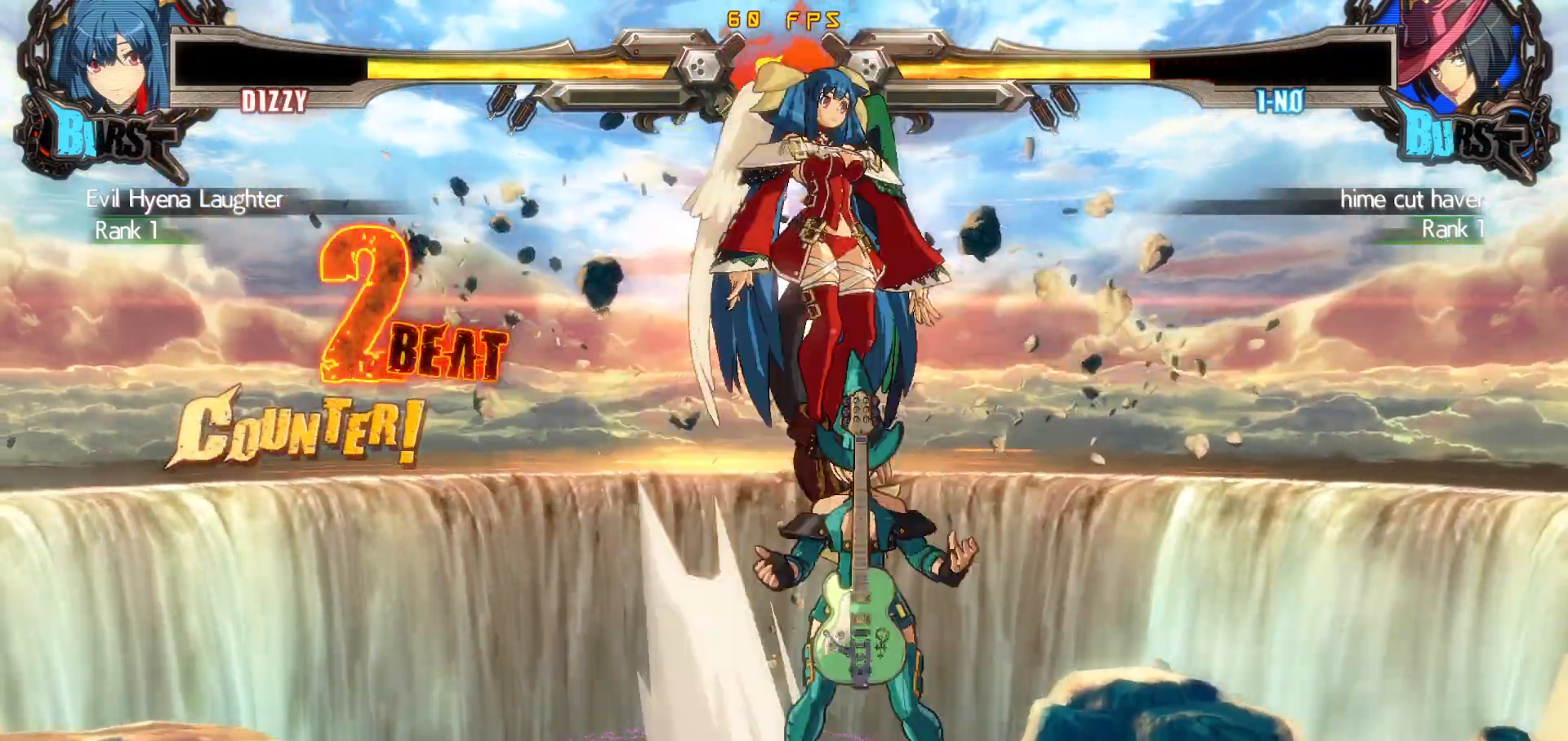
{"buttons": [], "events": [[167, "DPAD_LEFT", "down"], [217, "DPAD_LEFT", "up"], [283, "DPAD_LEFT", "down"], [450, "DPAD_LEFT", "up"]]}
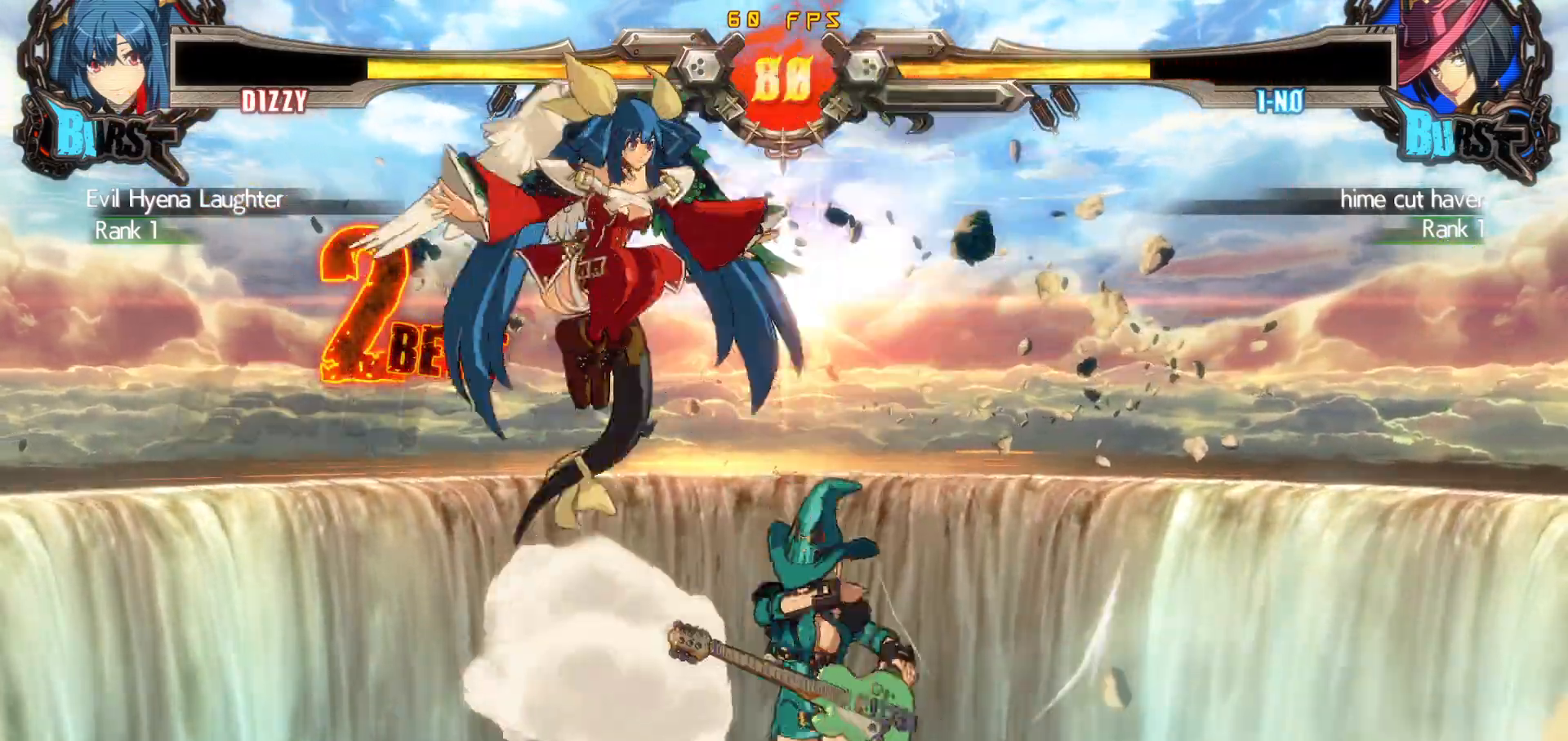
{"buttons": ["DPAD_LEFT"], "events": [[167, "DPAD_RIGHT", "down"], [217, "DPAD_RIGHT", "up"], [267, "DPAD_RIGHT", "down"], [317, "DPAD_RIGHT", "up"], [367, "CROSS", "down"], [367, "DPAD_LEFT", "down"], [450, "CROSS", "up"]]}
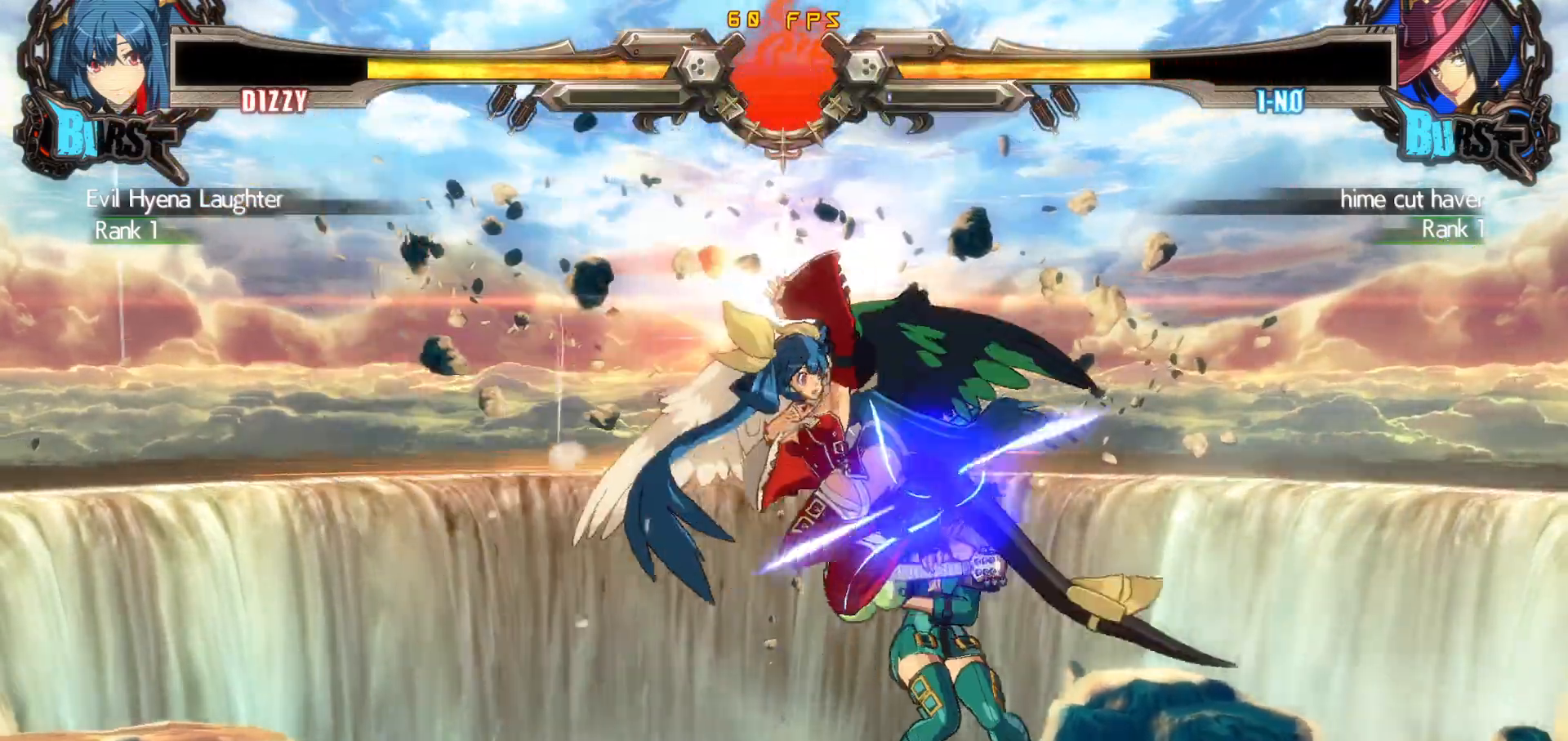
{"buttons": ["DPAD_LEFT"], "events": [[33, "SQUARE", "down"], [150, "SQUARE", "up"], [350, "CIRCLE", "down"], [400, "CIRCLE", "up"]]}
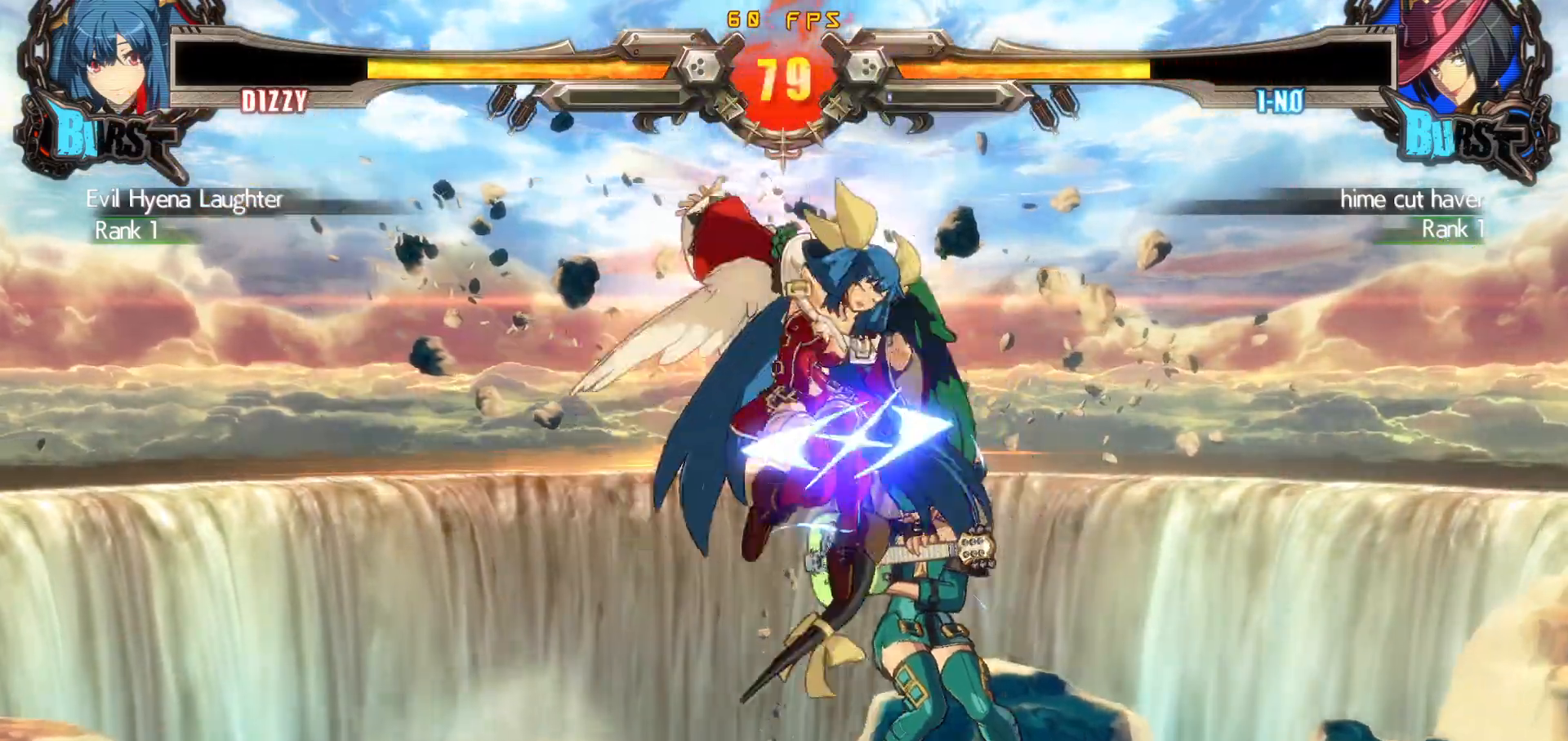
{"buttons": ["DPAD_DOWN", "DPAD_LEFT"], "events": [[83, "DPAD_LEFT", "up"], [200, "DPAD_DOWN", "down"], [250, "DPAD_RIGHT", "down"], [283, "DPAD_DOWN", "up"], [317, "SQUARE", "down"], [333, "DPAD_LEFT", "down"], [333, "DPAD_RIGHT", "up"], [383, "DPAD_DOWN", "down"], [417, "SQUARE", "up"]]}
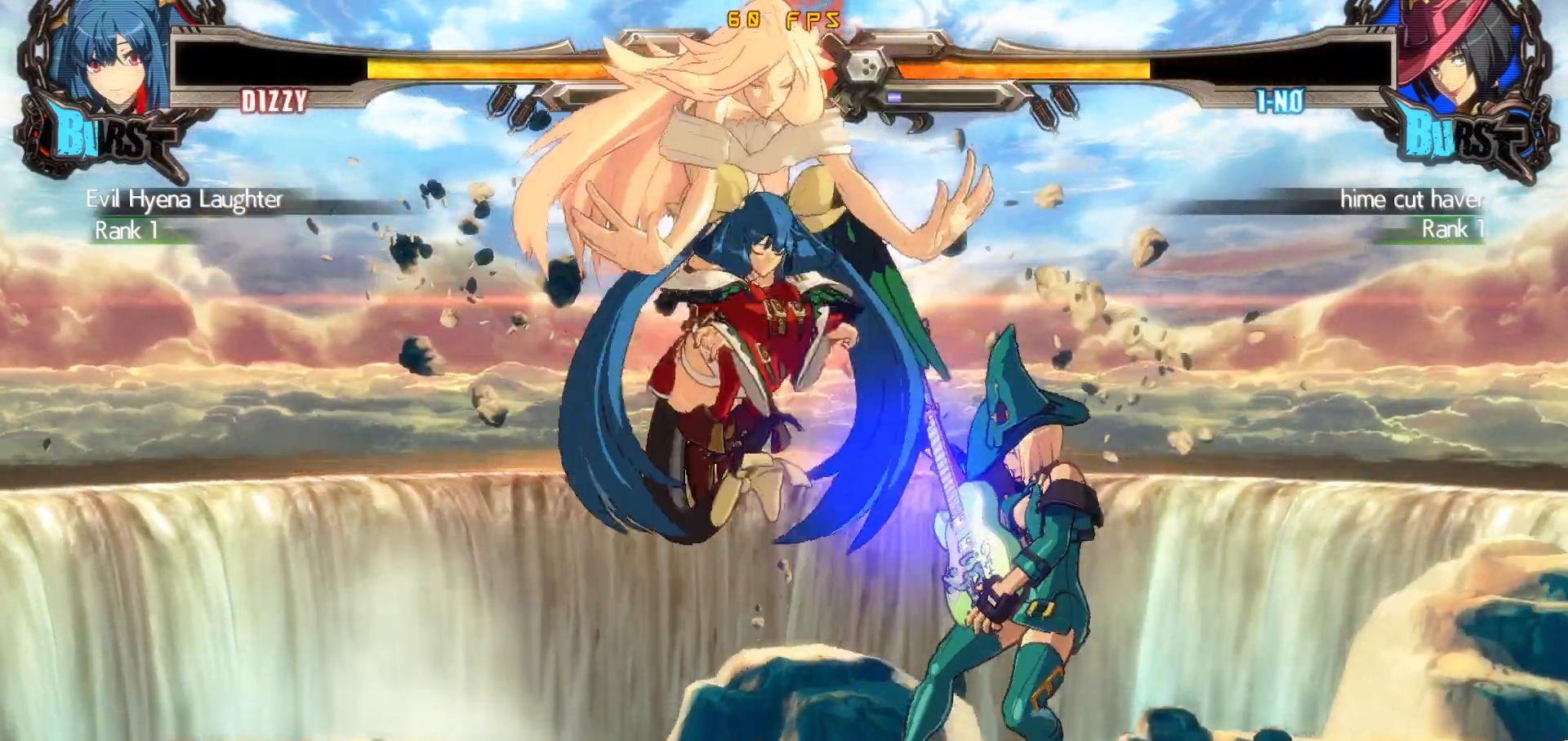
{"buttons": ["DPAD_DOWN", "DPAD_LEFT"], "events": [[283, "CROSS", "down"], [317, "CROSS", "up"], [367, "CROSS", "down"], [467, "CROSS", "up"]]}
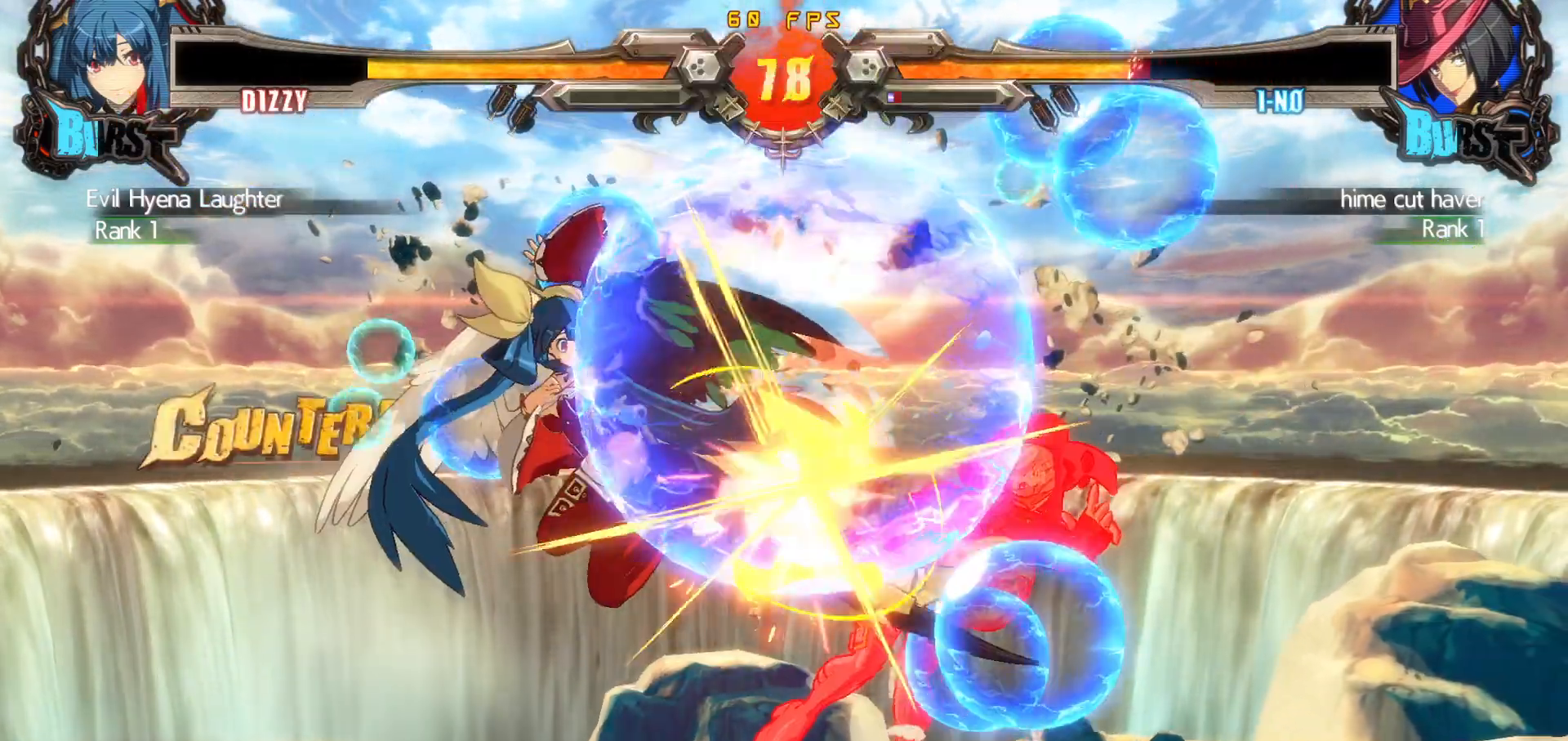
{"buttons": [], "events": [[33, "DPAD_DOWN", "up"], [33, "DPAD_LEFT", "up"], [267, "DPAD_RIGHT", "down"], [317, "DPAD_RIGHT", "up"], [400, "DPAD_RIGHT", "down"], [467, "DPAD_RIGHT", "up"]]}
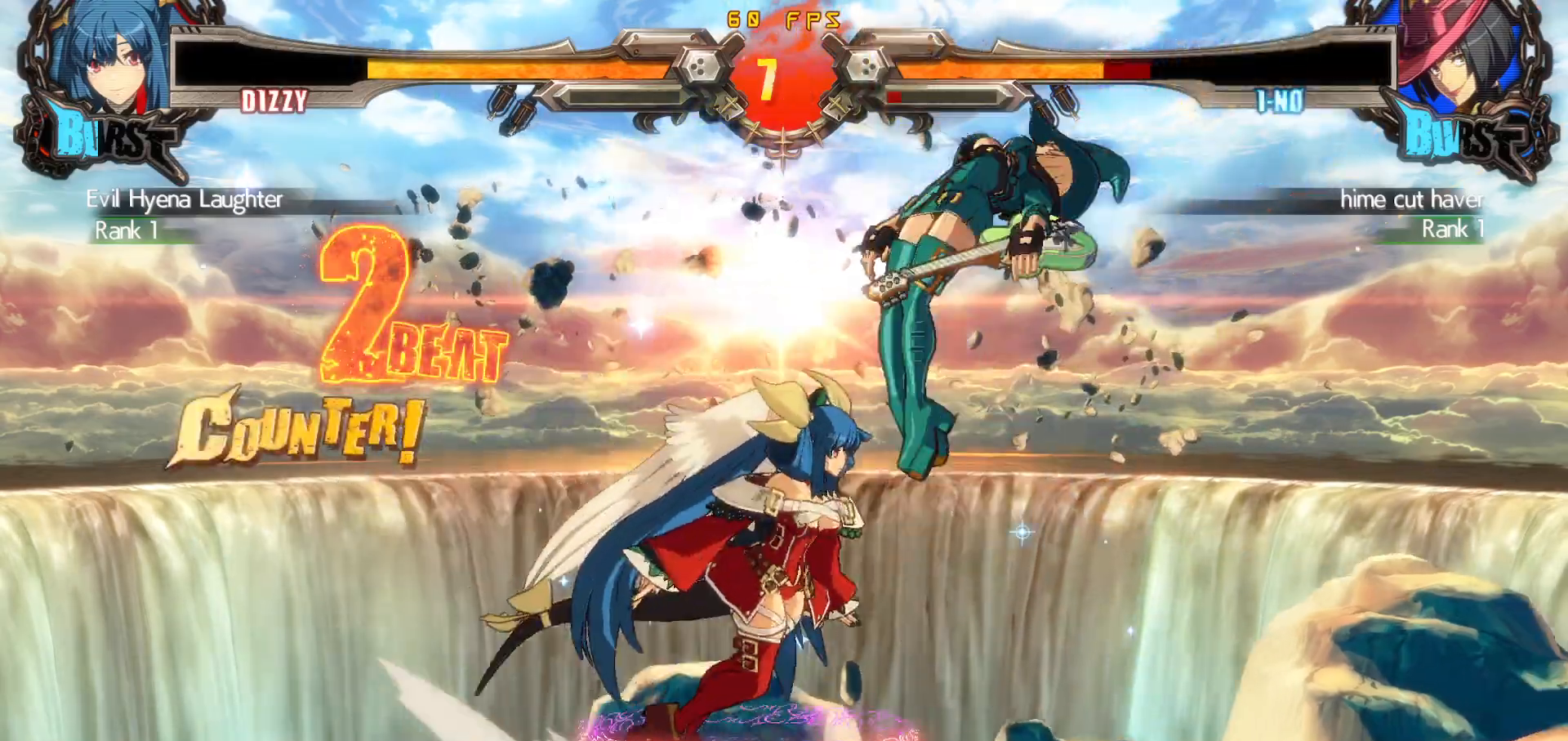
{"buttons": [], "events": [[17, "DPAD_LEFT", "down"], [217, "TRIANGLE", "down"], [450, "TRIANGLE", "up"], [483, "DPAD_LEFT", "up"]]}
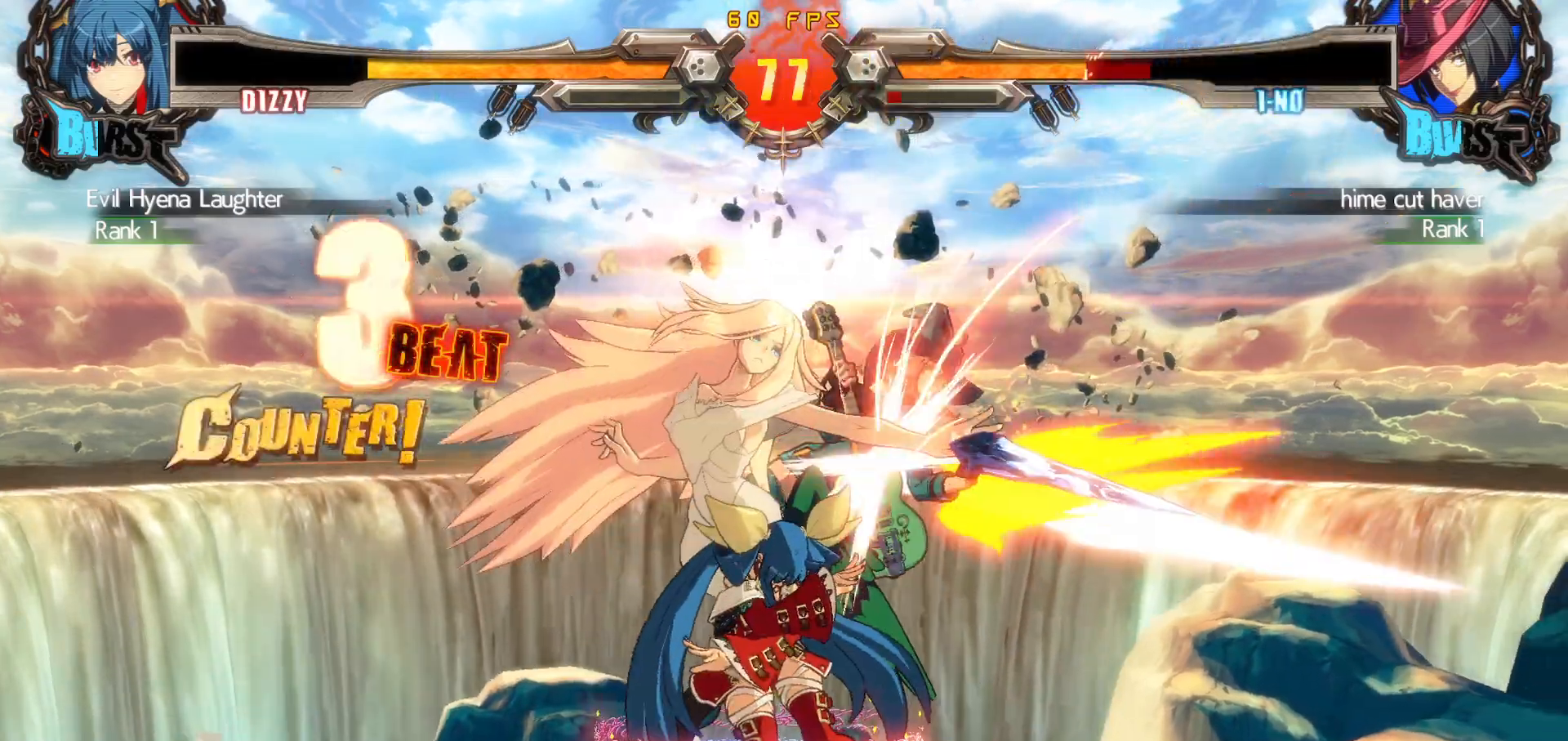
{"buttons": ["TRIANGLE"], "events": [[333, "DPAD_DOWN", "down"], [400, "DPAD_RIGHT", "down"], [450, "DPAD_DOWN", "up"], [467, "TRIANGLE", "down"], [500, "DPAD_RIGHT", "up"]]}
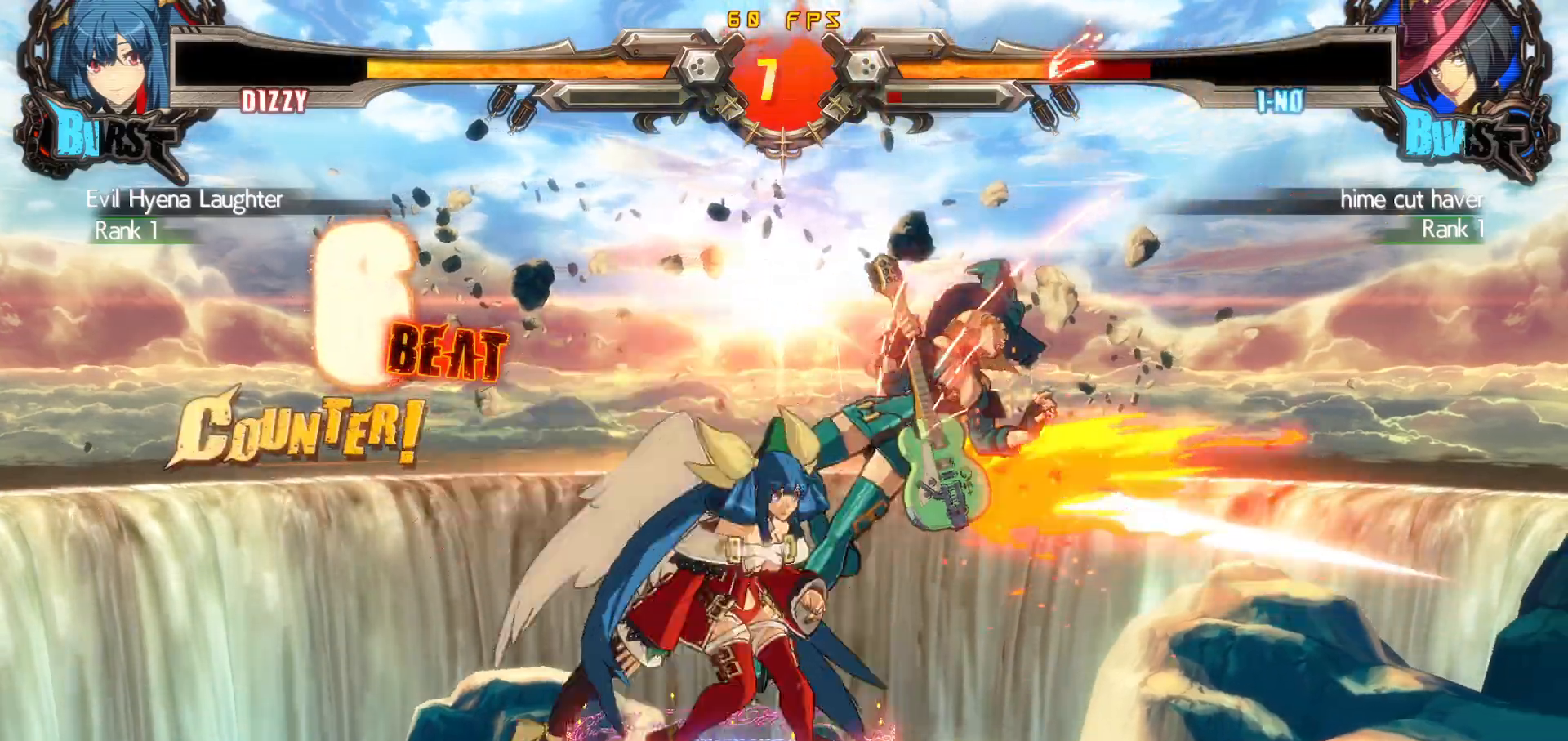
{"buttons": ["DPAD_DOWN"], "events": [[133, "TRIANGLE", "up"], [267, "CROSS", "down"], [267, "SQUARE", "down"], [267, "TRIANGLE", "down"], [400, "DPAD_LEFT", "down"], [400, "SQUARE", "up"], [400, "TRIANGLE", "up"], [417, "CROSS", "up"], [450, "DPAD_DOWN", "down"], [483, "DPAD_LEFT", "up"]]}
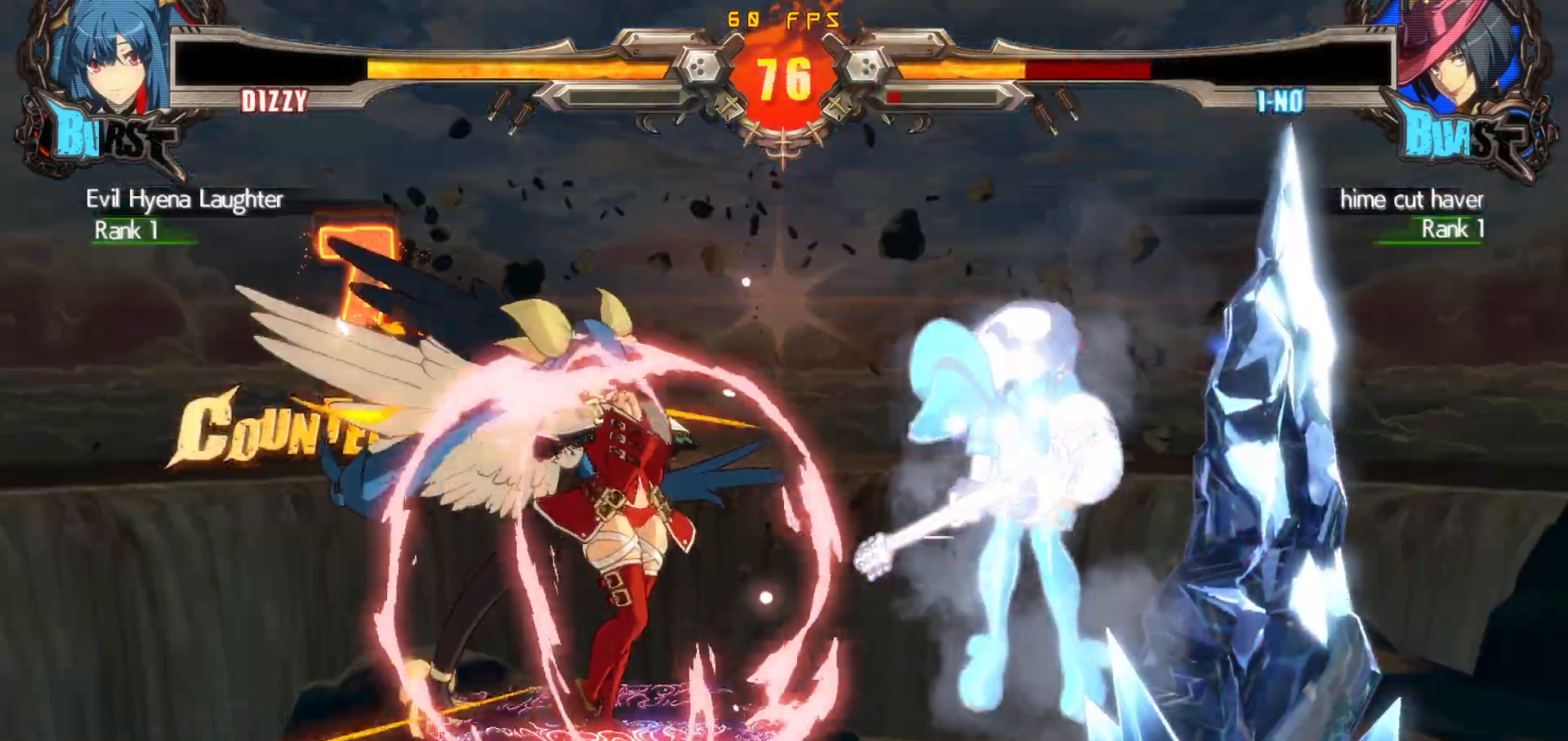
{"buttons": []}
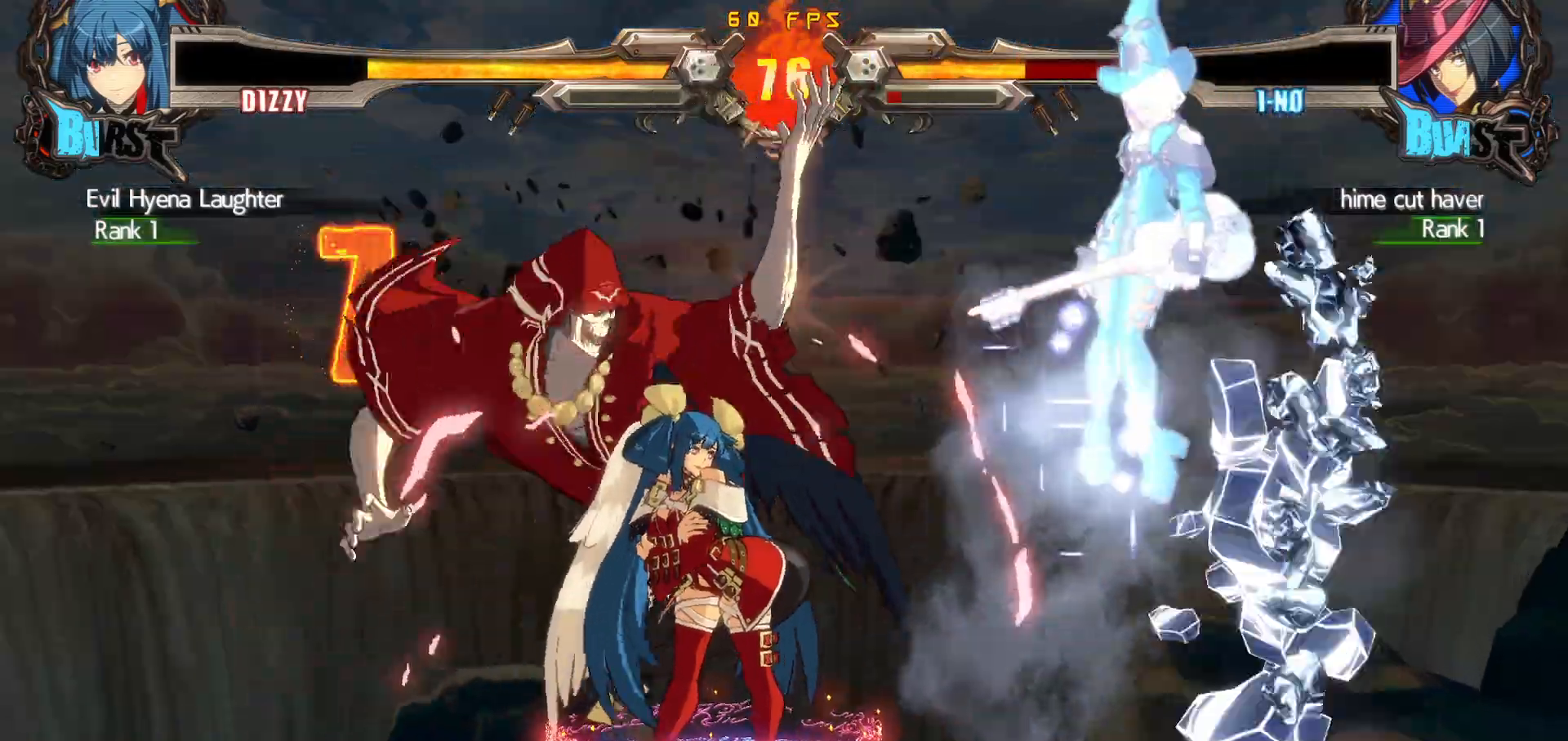
{"buttons": [], "events": [[267, "DPAD_RIGHT", "down"], [333, "DPAD_RIGHT", "up"], [383, "DPAD_RIGHT", "down"], [450, "DPAD_RIGHT", "up"]]}
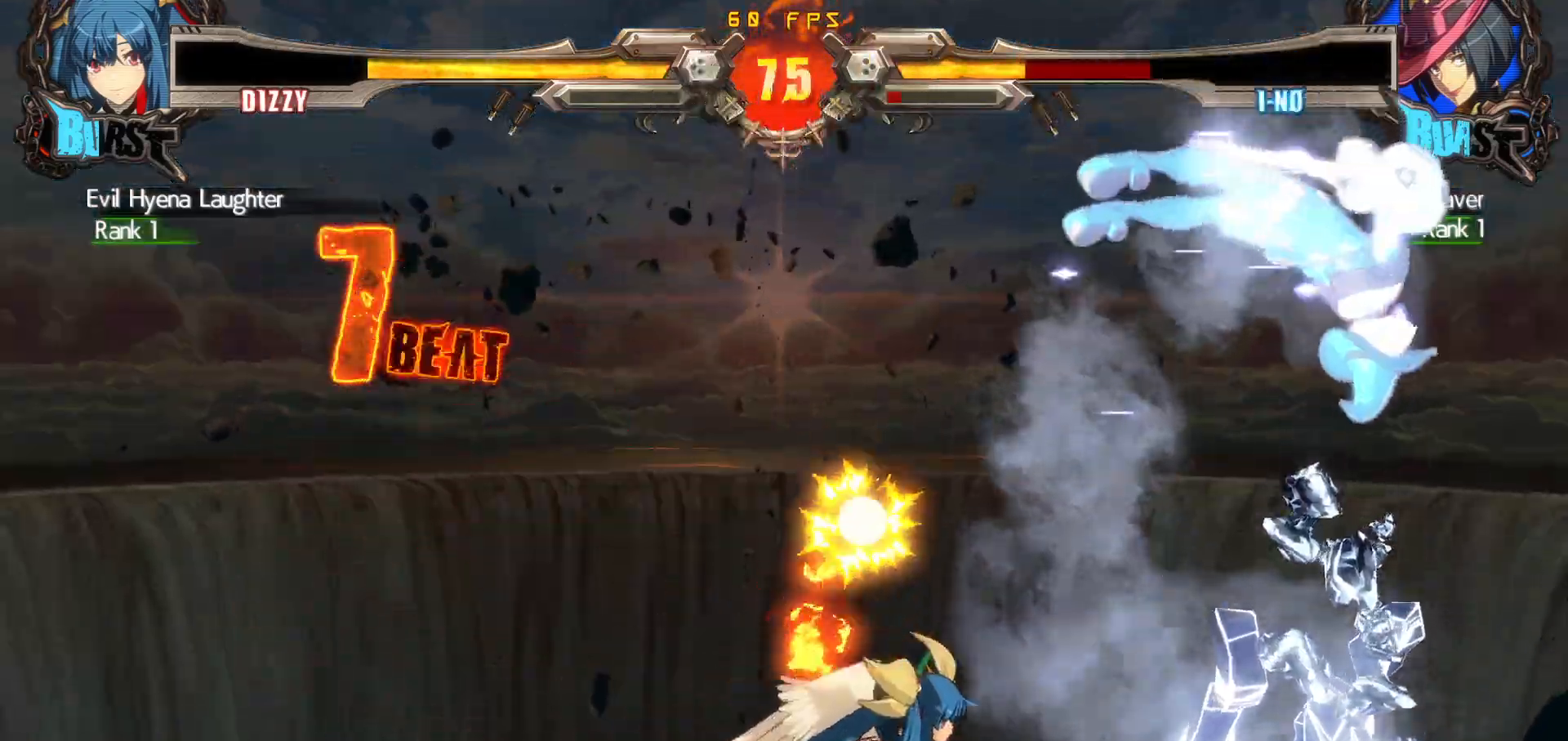
{"buttons": [], "events": [[50, "CIRCLE", "down"], [67, "DPAD_LEFT", "down"], [133, "DPAD_LEFT", "up"], [233, "CIRCLE", "up"]]}
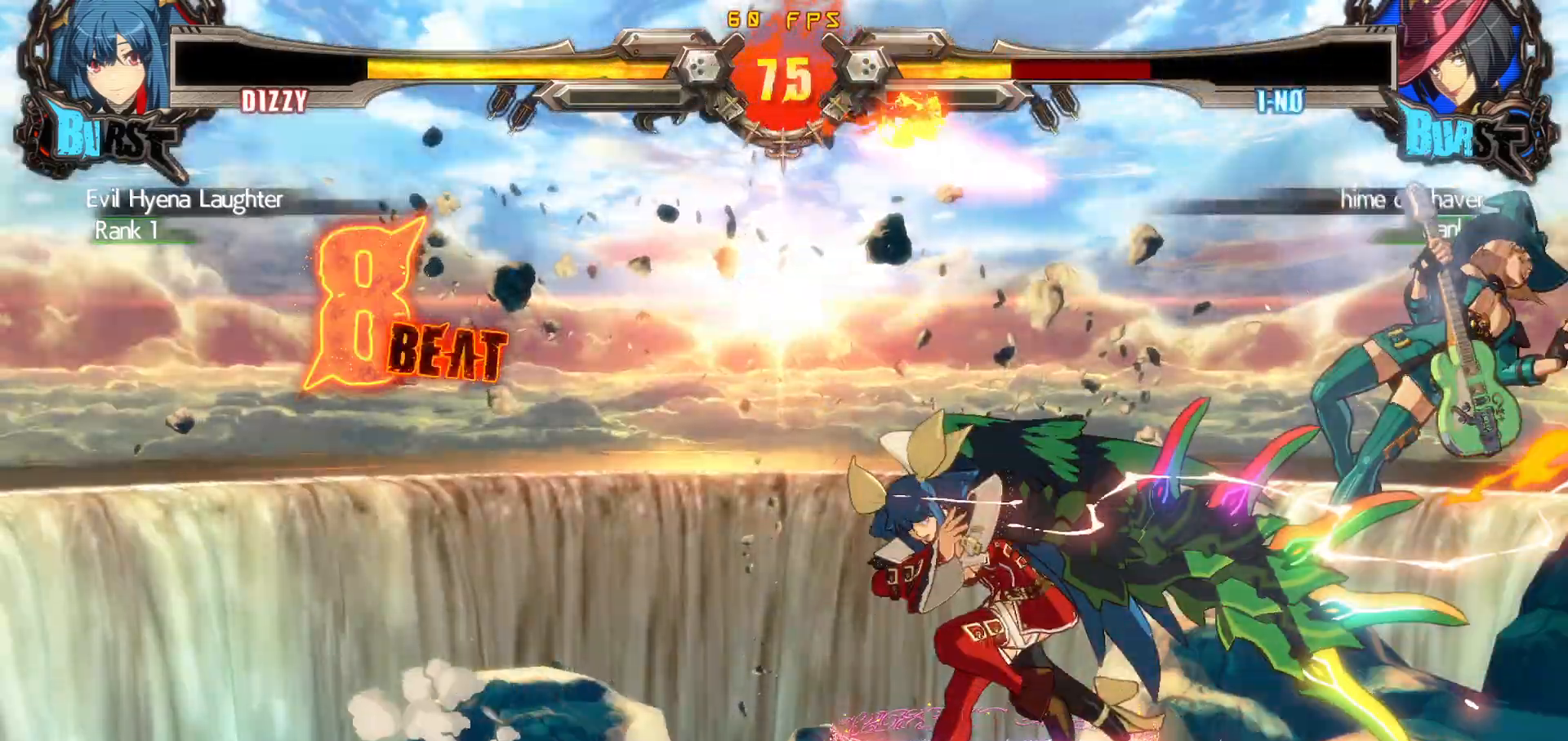
{"buttons": ["CIRCLE", "DPAD_RIGHT"], "events": [[400, "DPAD_DOWN", "down"], [450, "DPAD_RIGHT", "down"], [483, "CIRCLE", "down"], [483, "DPAD_DOWN", "up"]]}
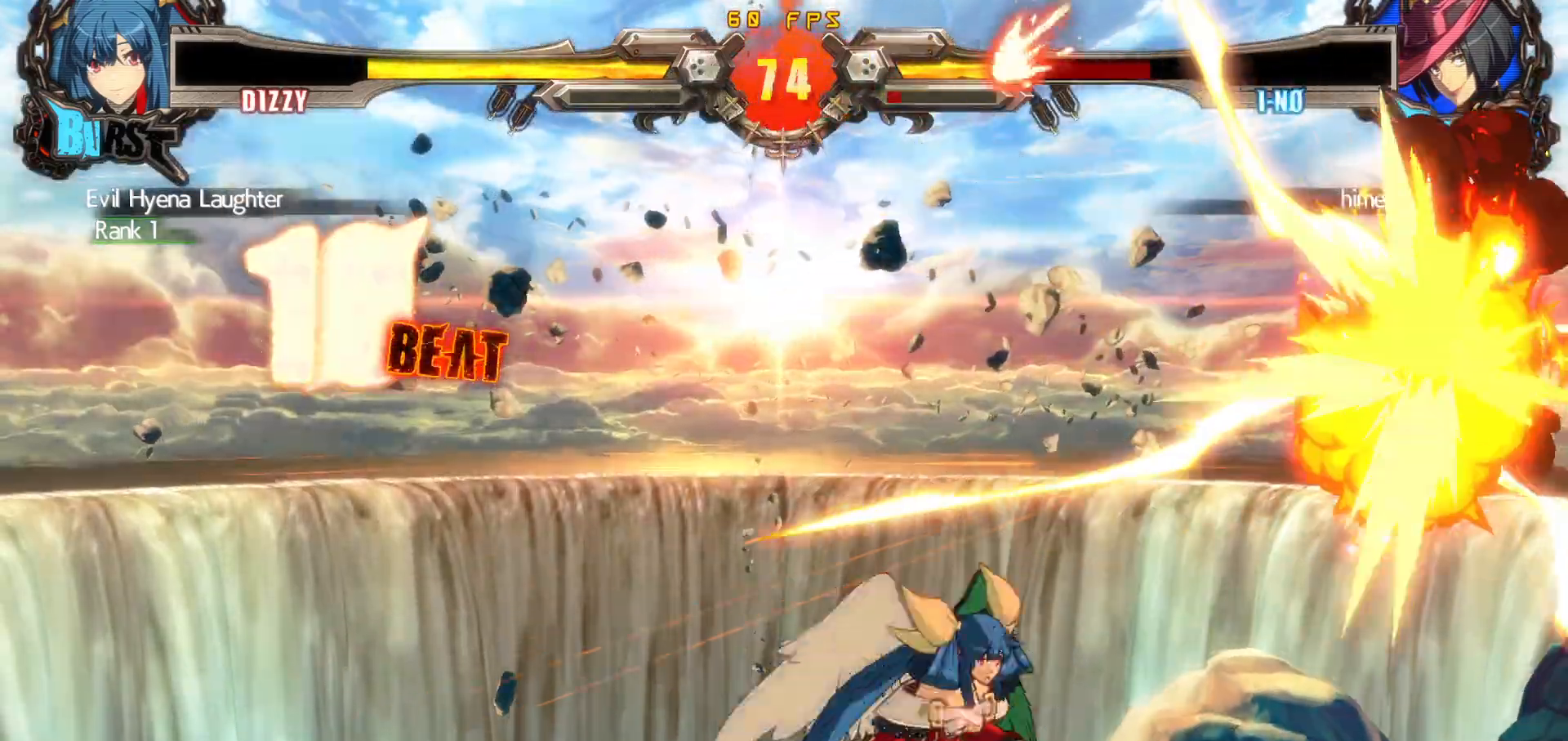
{"buttons": [], "events": [[17, "DPAD_RIGHT", "up"], [33, "CIRCLE", "up"]]}
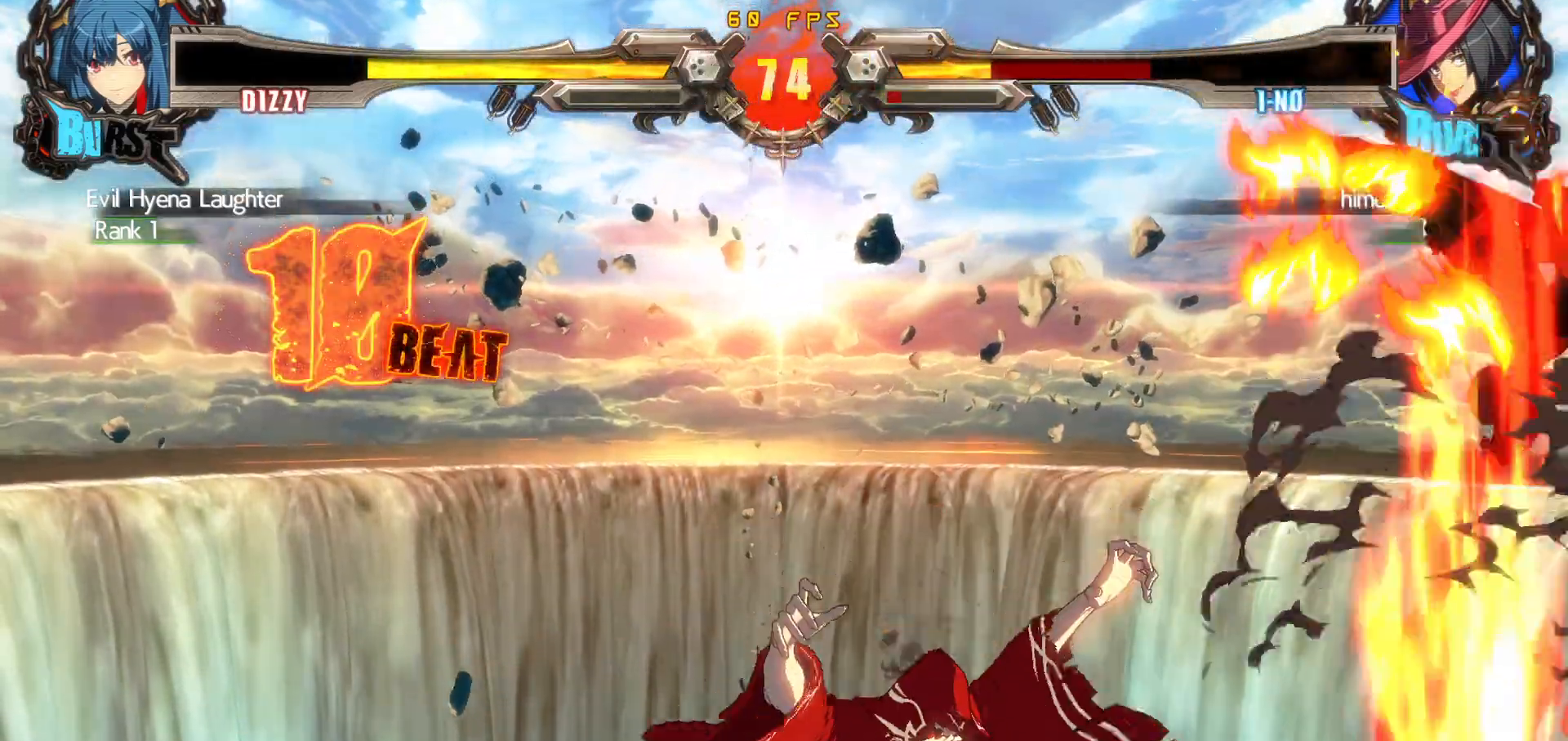
{"buttons": [], "events": []}
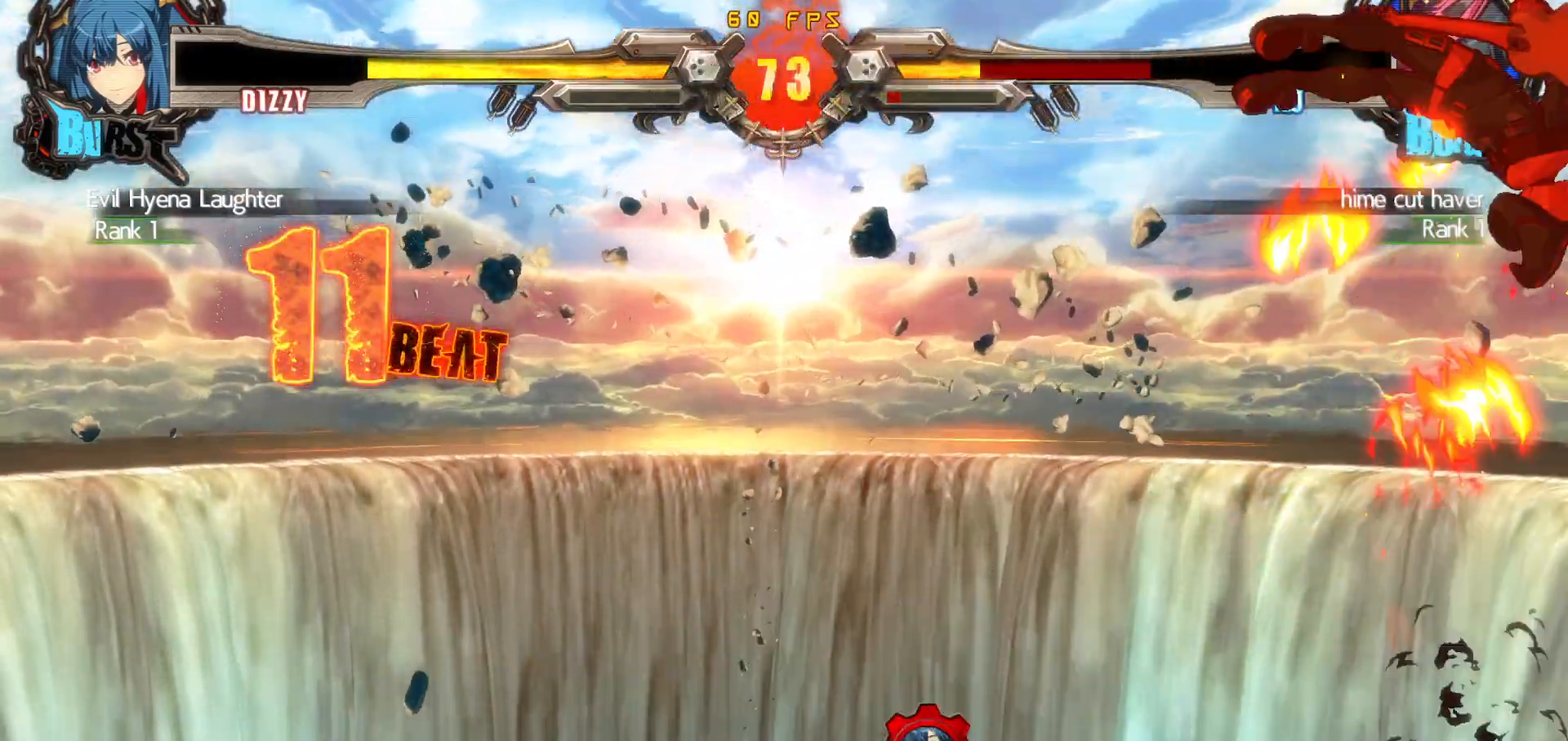
{"buttons": [], "events": [[50, "DPAD_DOWN", "down"], [100, "DPAD_LEFT", "down"], [150, "DPAD_DOWN", "up"], [167, "CIRCLE", "down"], [200, "DPAD_LEFT", "up"], [233, "CIRCLE", "up"], [283, "CIRCLE", "down"], [400, "CIRCLE", "up"]]}
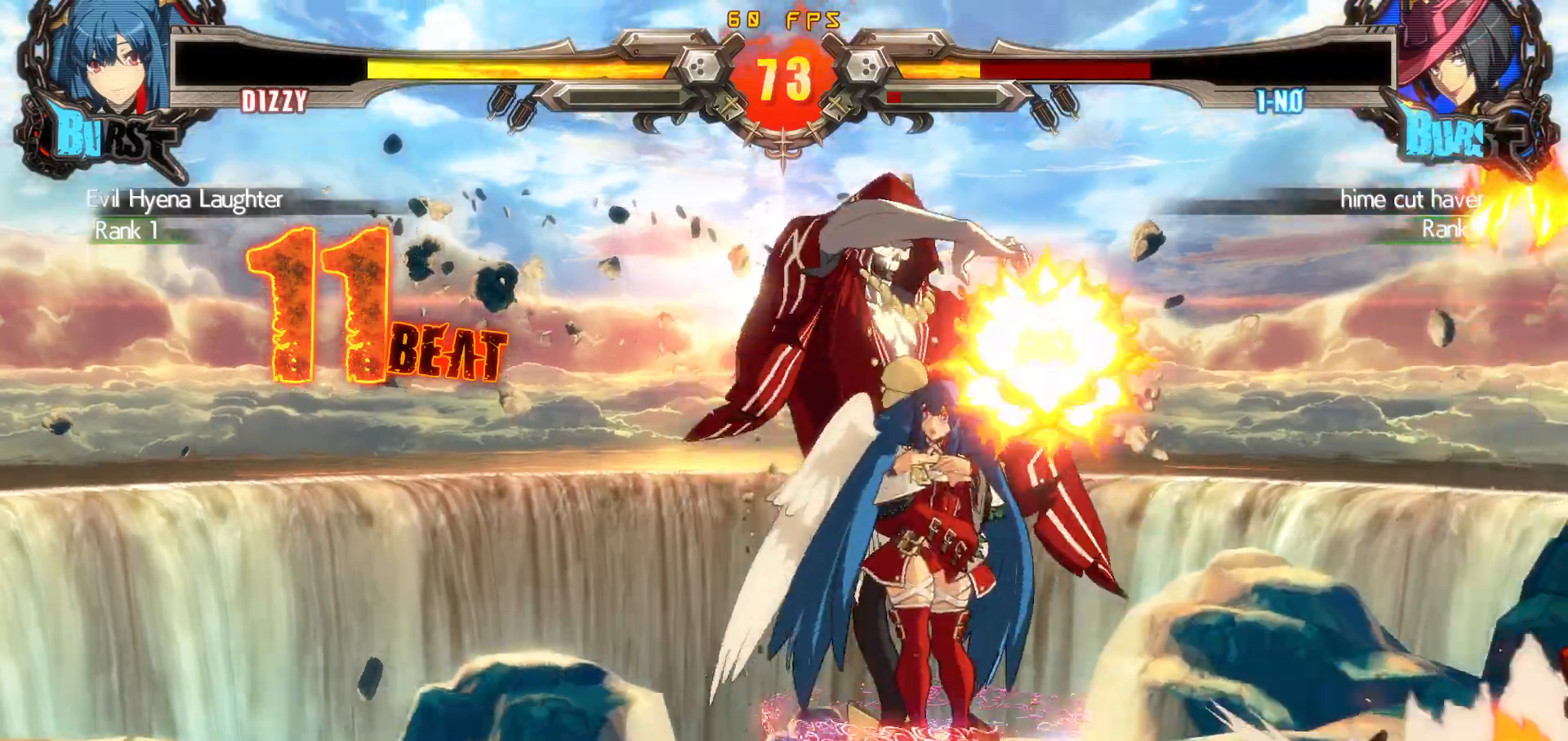
{"buttons": ["SQUARE", "DPAD_UP"], "events": [[200, "DPAD_DOWN", "down"], [250, "DPAD_RIGHT", "down"], [317, "DPAD_DOWN", "up"], [350, "DPAD_DOWN", "down"], [400, "DPAD_DOWN", "up"], [400, "DPAD_UP", "down"], [450, "DPAD_RIGHT", "up"], [450, "SQUARE", "down"]]}
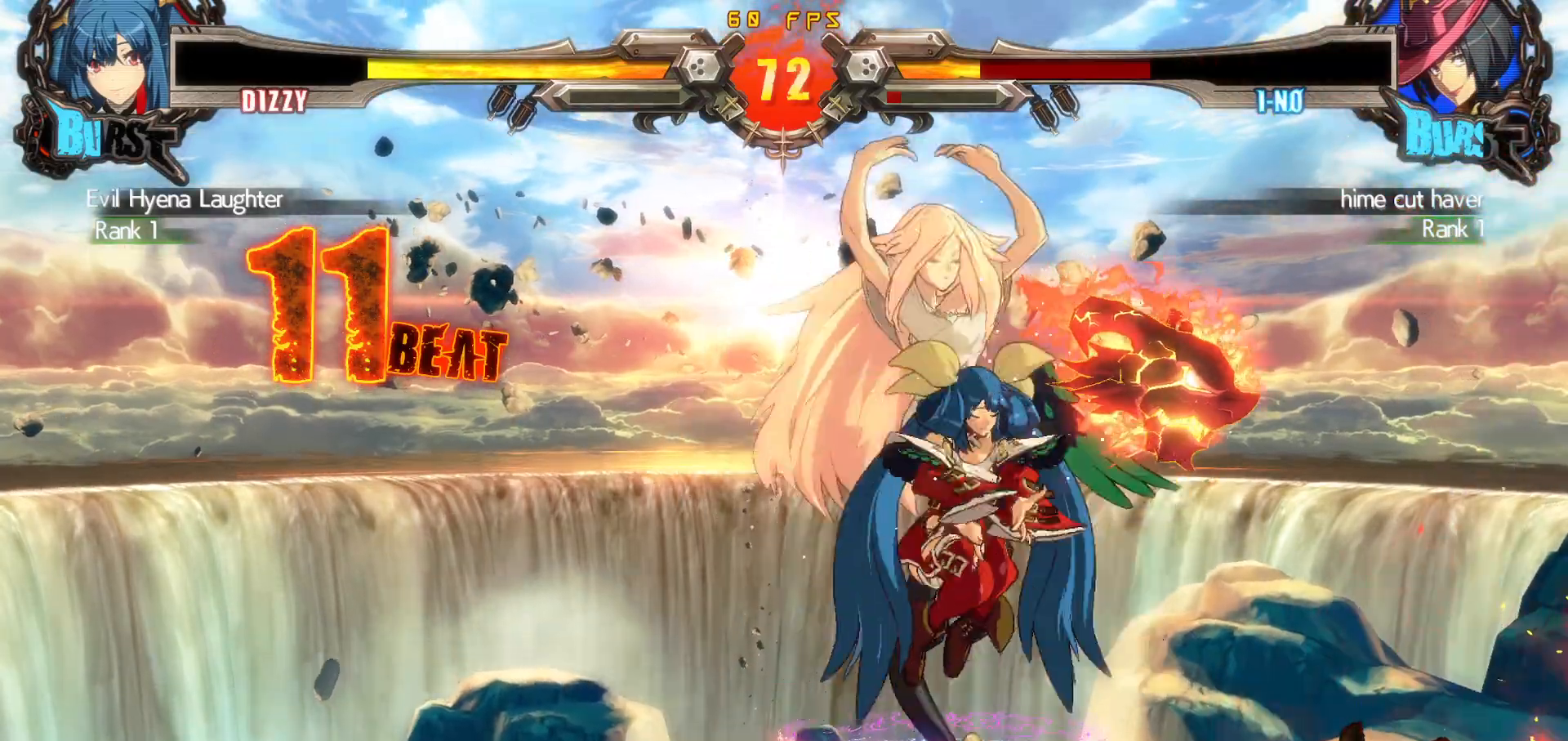
{"buttons": ["CROSS", "DPAD_LEFT"], "events": [[33, "DPAD_UP", "up"], [67, "SQUARE", "up"], [267, "DPAD_RIGHT", "down"], [333, "DPAD_RIGHT", "up"], [383, "DPAD_RIGHT", "down"], [467, "DPAD_RIGHT", "up"], [483, "DPAD_LEFT", "down"], [500, "CROSS", "down"]]}
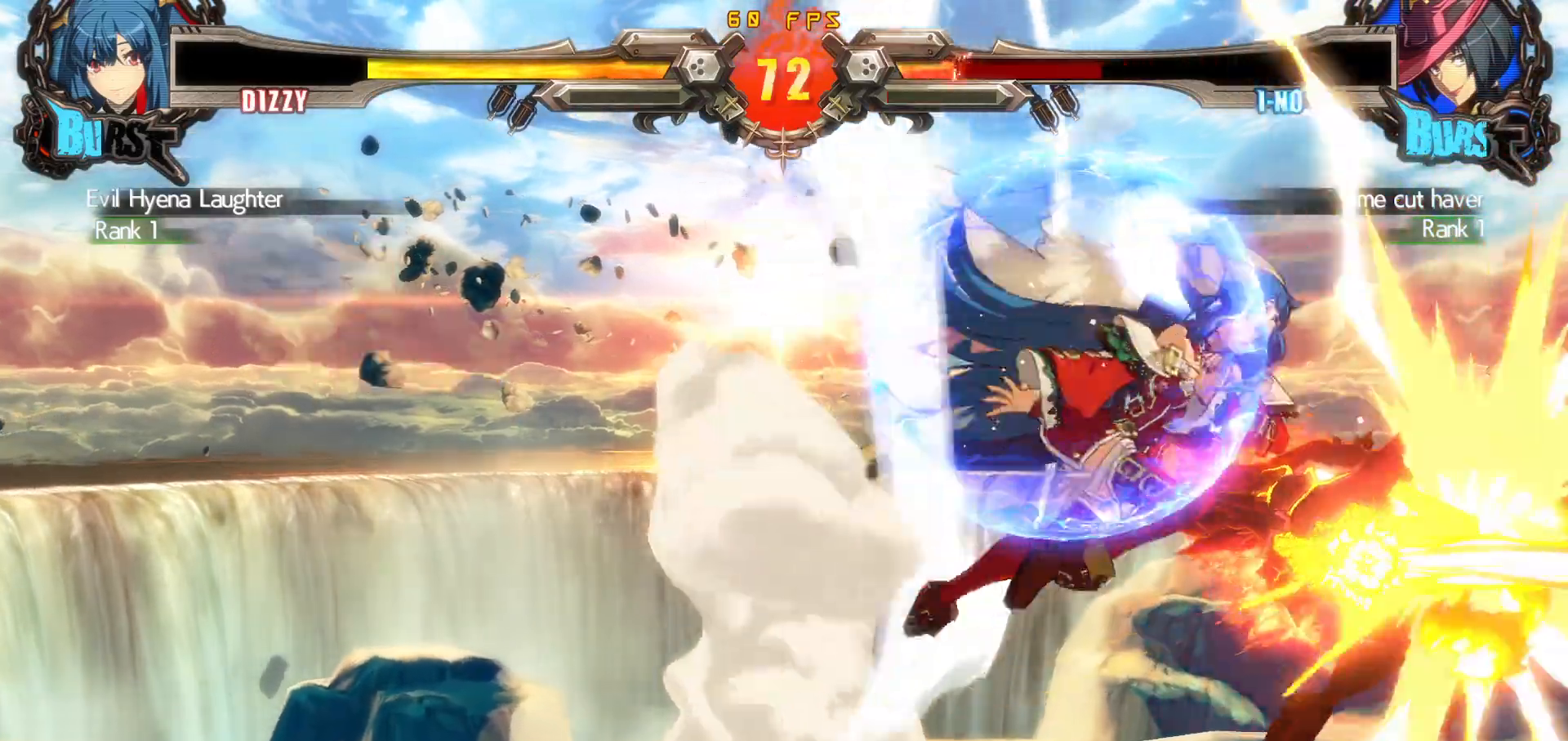
{"buttons": ["DPAD_LEFT"], "events": [[50, "CROSS", "up"], [133, "SQUARE", "down"], [250, "SQUARE", "up"], [400, "CIRCLE", "down"], [467, "CIRCLE", "up"]]}
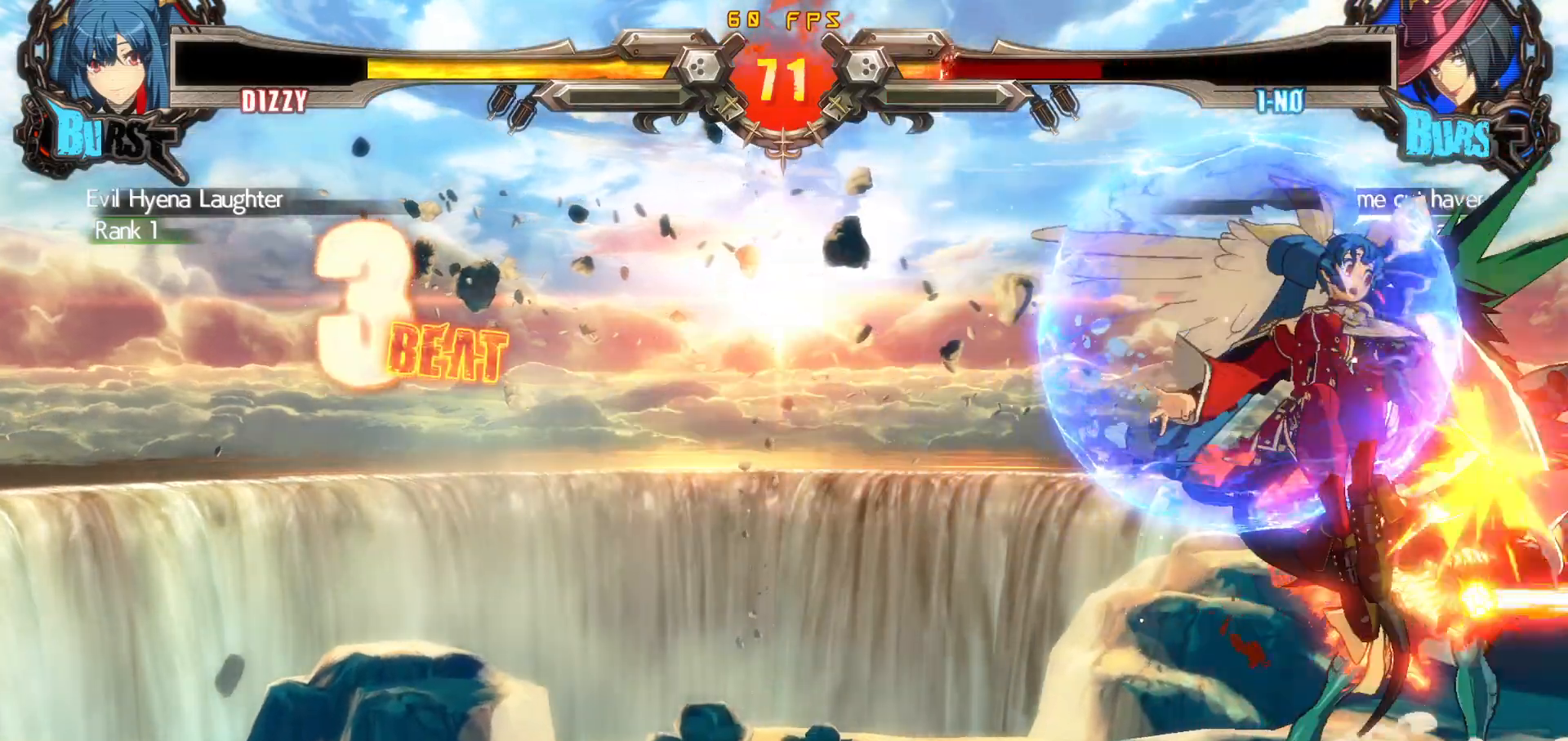
{"buttons": ["DPAD_LEFT"], "events": [[17, "CIRCLE", "down"], [117, "CIRCLE", "up"]]}